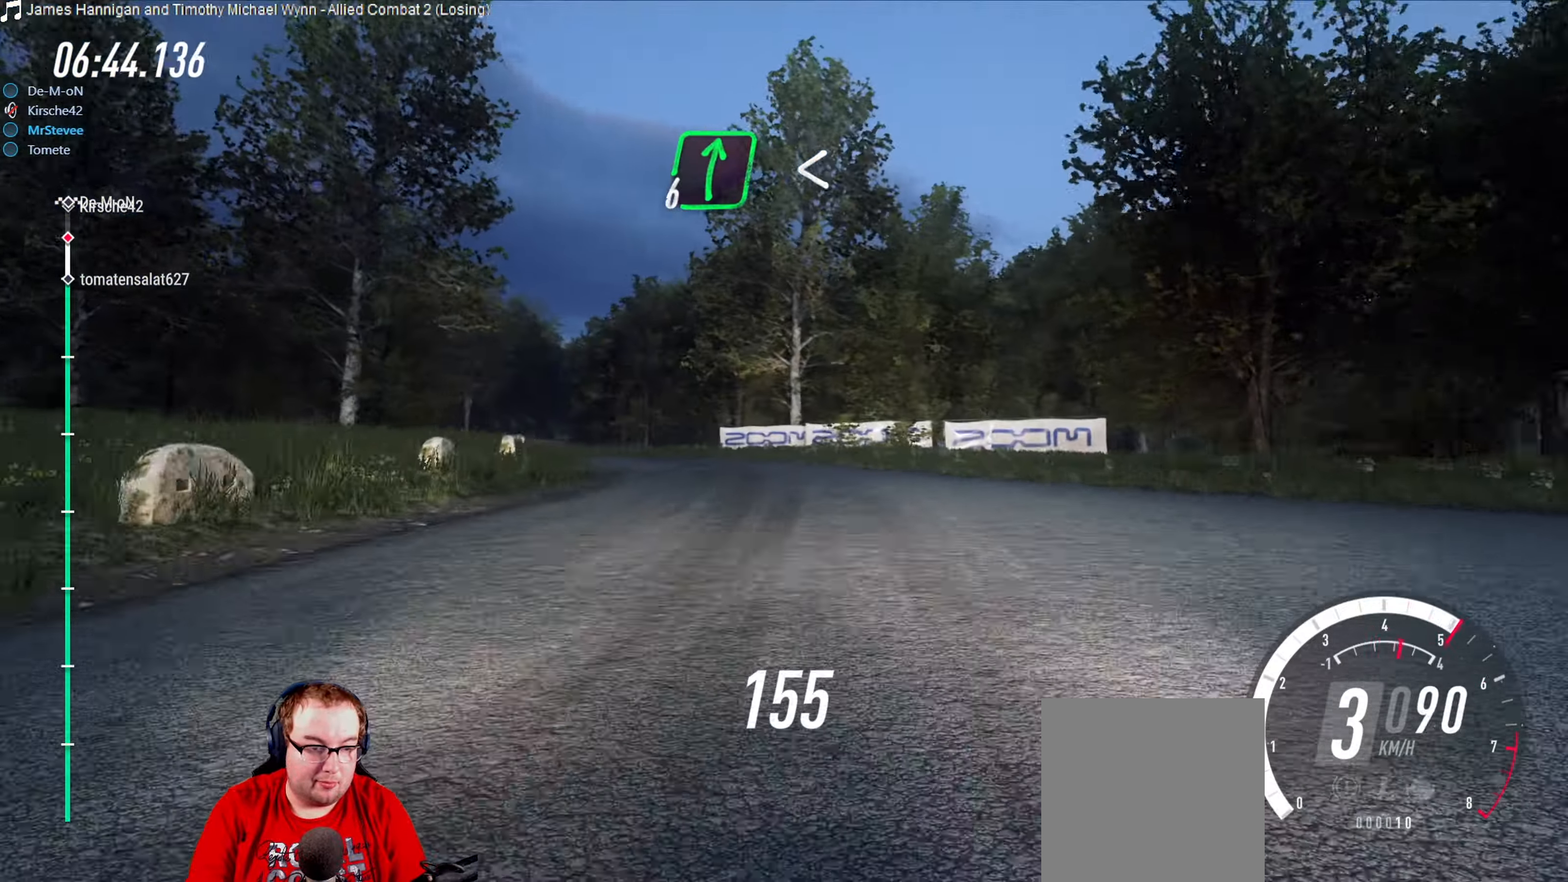
Gameplay with a controller (Xbox layout); each line is a JSON object with the inputs held at the frame after it. "events" lists button and stick changes between this image and that frame as [ms after this image, input, new state], when the widget could be followed in between. Not read: L3 R3.
{"buttons": ["R2"], "left_stick": "center", "right_stick": "center", "events": [[316, "left_stick", "center"]]}
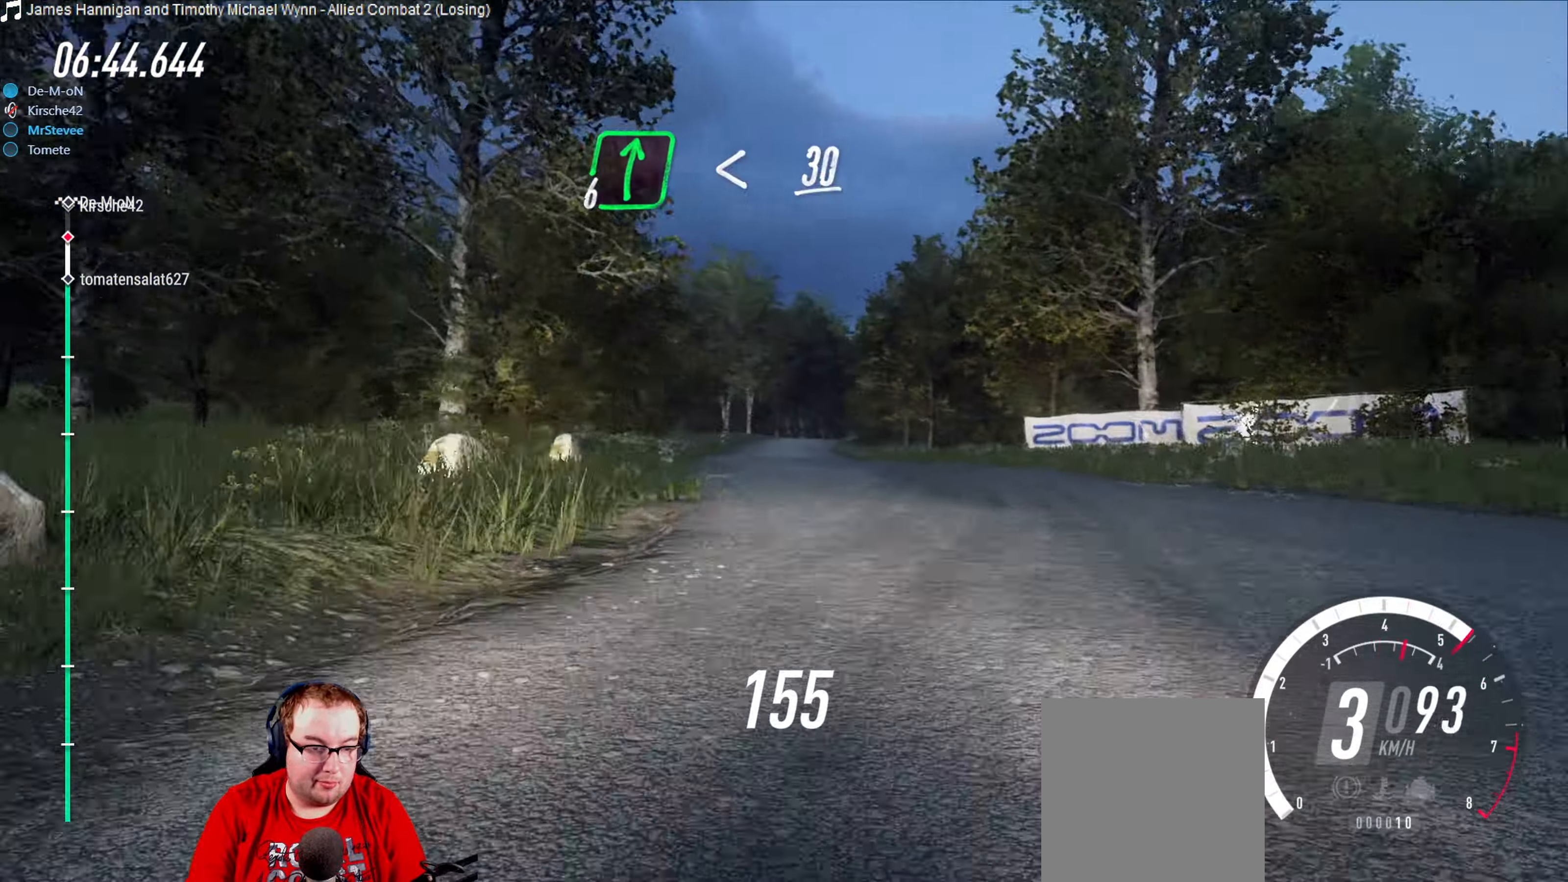
{"buttons": ["R2"], "left_stick": "center", "right_stick": "center", "events": [[266, "left_stick", "right"], [383, "left_stick", "center"]]}
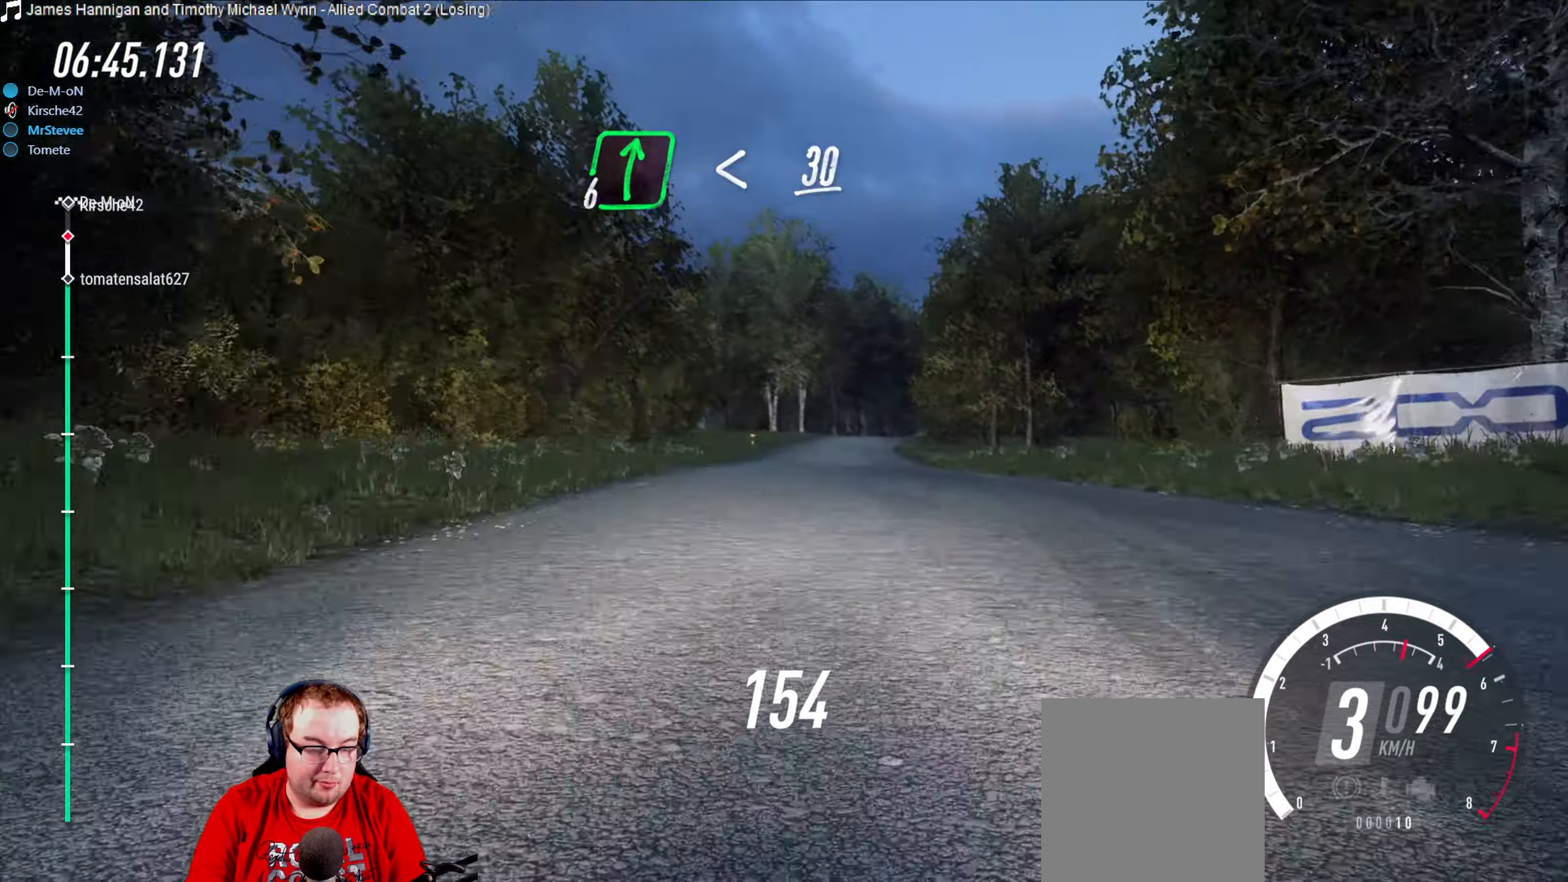
{"buttons": ["R2"], "left_stick": "center", "right_stick": "center", "events": []}
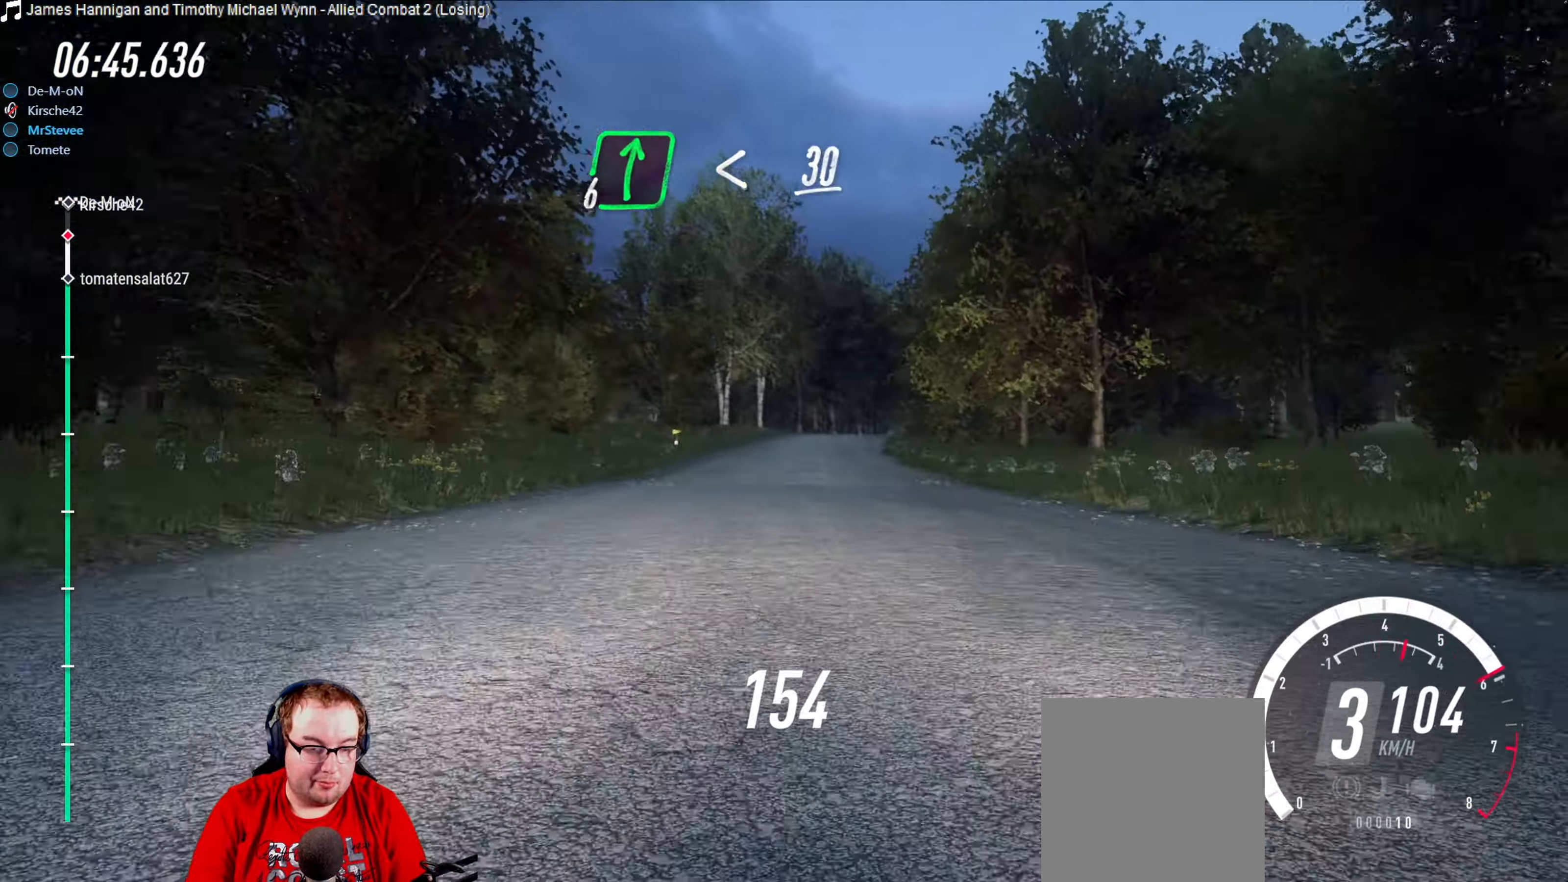
{"buttons": ["R2"], "left_stick": "right", "right_stick": "center", "events": [[50, "left_stick", "right"], [166, "left_stick", "center"], [500, "left_stick", "right"]]}
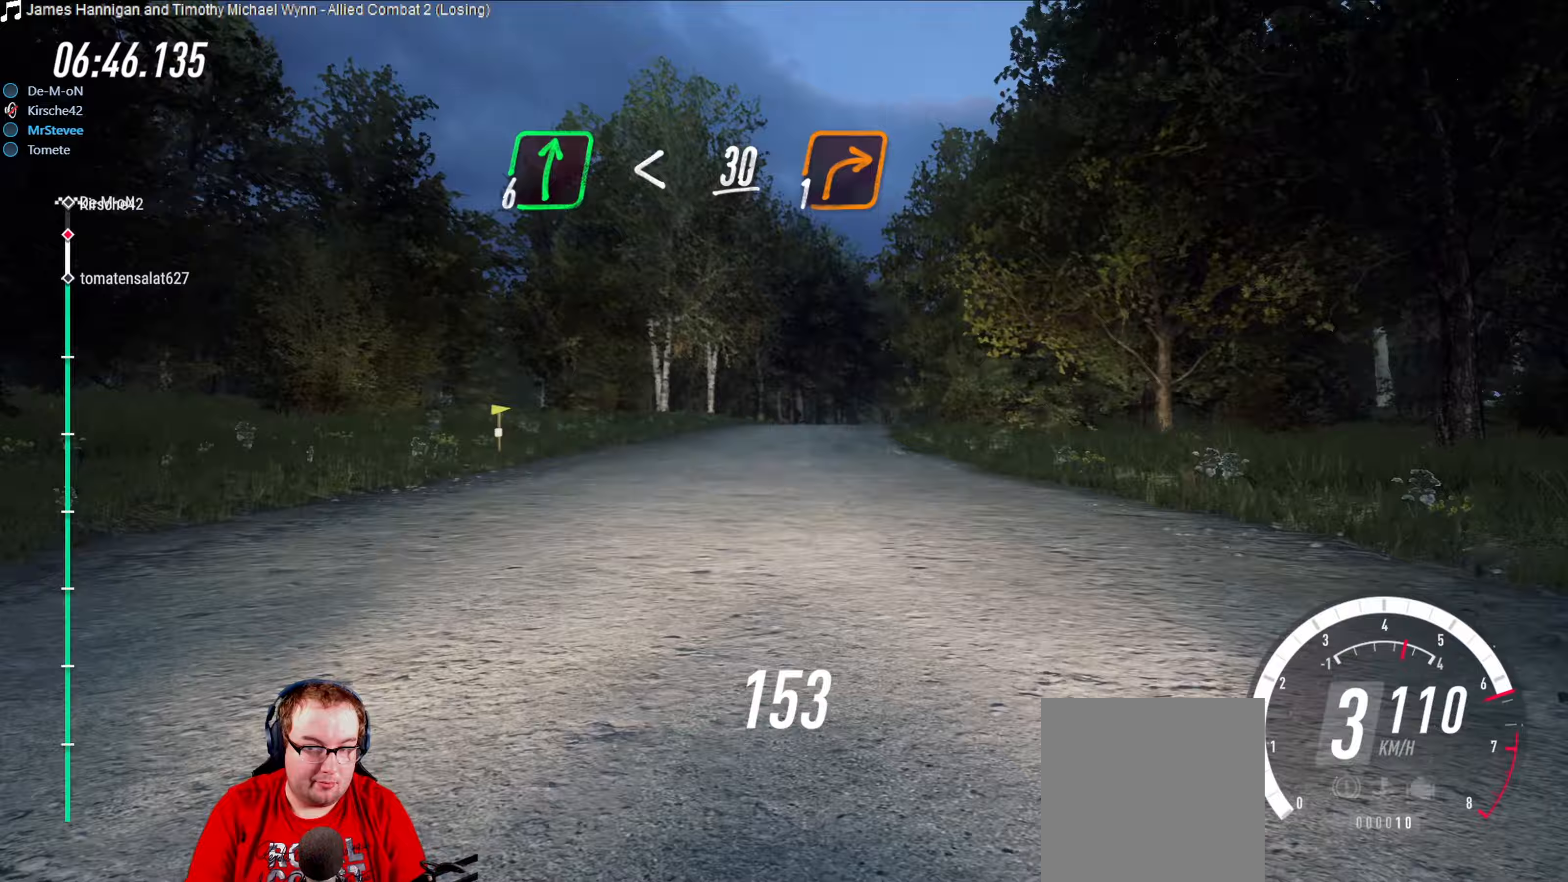
{"buttons": ["R2"], "left_stick": "center", "right_stick": "center", "events": [[133, "left_stick", "center"]]}
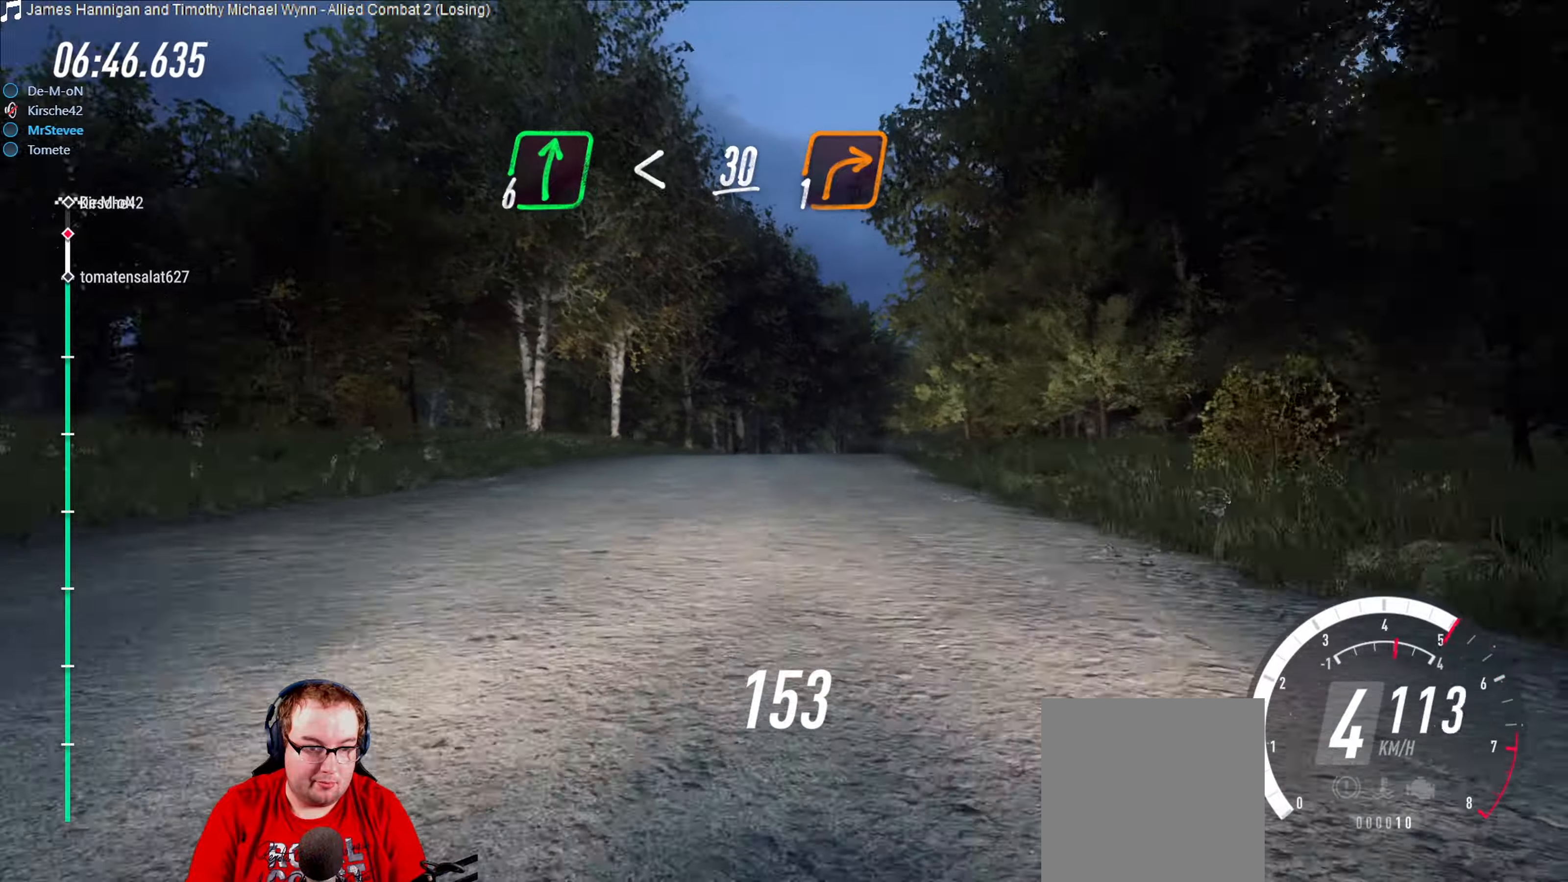
{"buttons": ["R2"], "left_stick": "right", "right_stick": "center", "events": [[117, "left_stick", "right"], [150, "R2", "up"], [217, "L2", "down"], [350, "left_stick", "center"], [400, "L2", "up"], [417, "left_stick", "right"], [450, "R2", "down"]]}
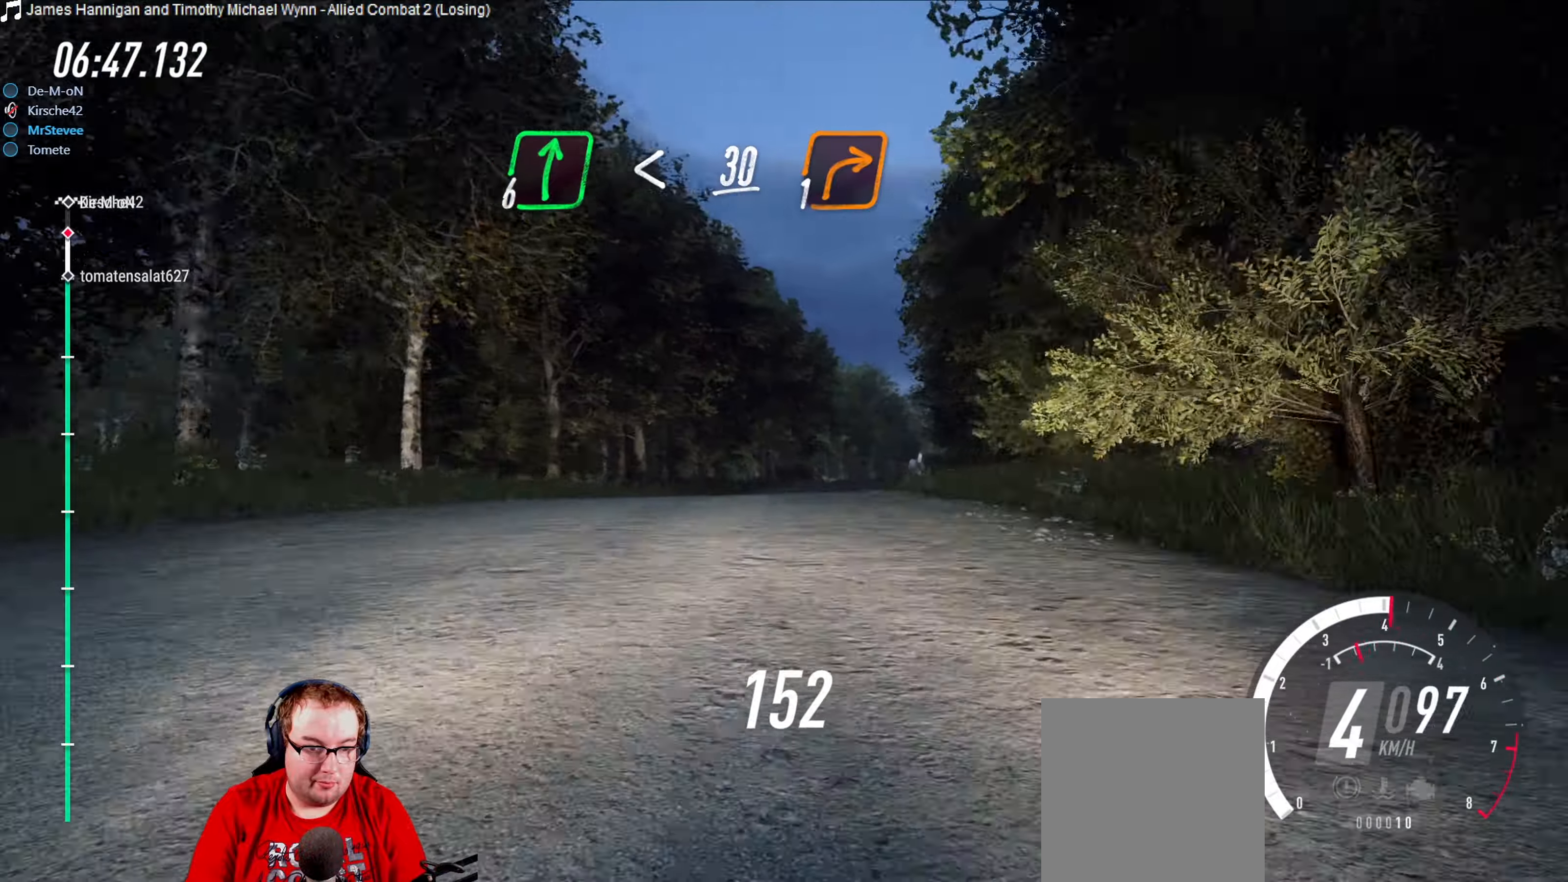
{"buttons": ["R2"], "left_stick": "center", "right_stick": "center", "events": [[67, "left_stick", "center"]]}
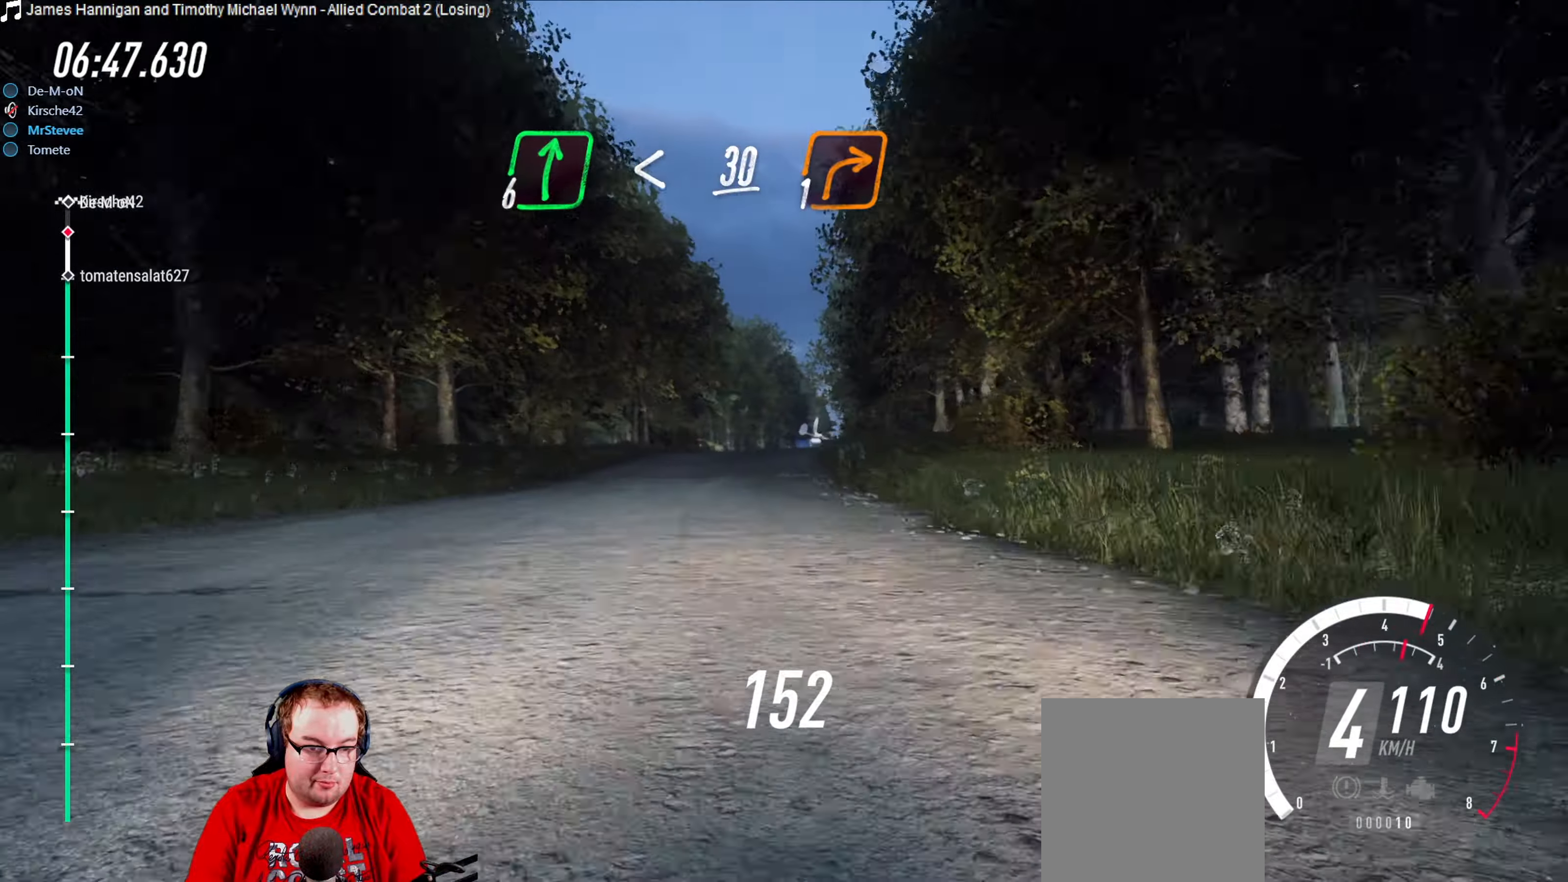
{"buttons": ["R2"], "left_stick": "center", "right_stick": "center", "events": [[350, "left_stick", "right"], [467, "left_stick", "center"]]}
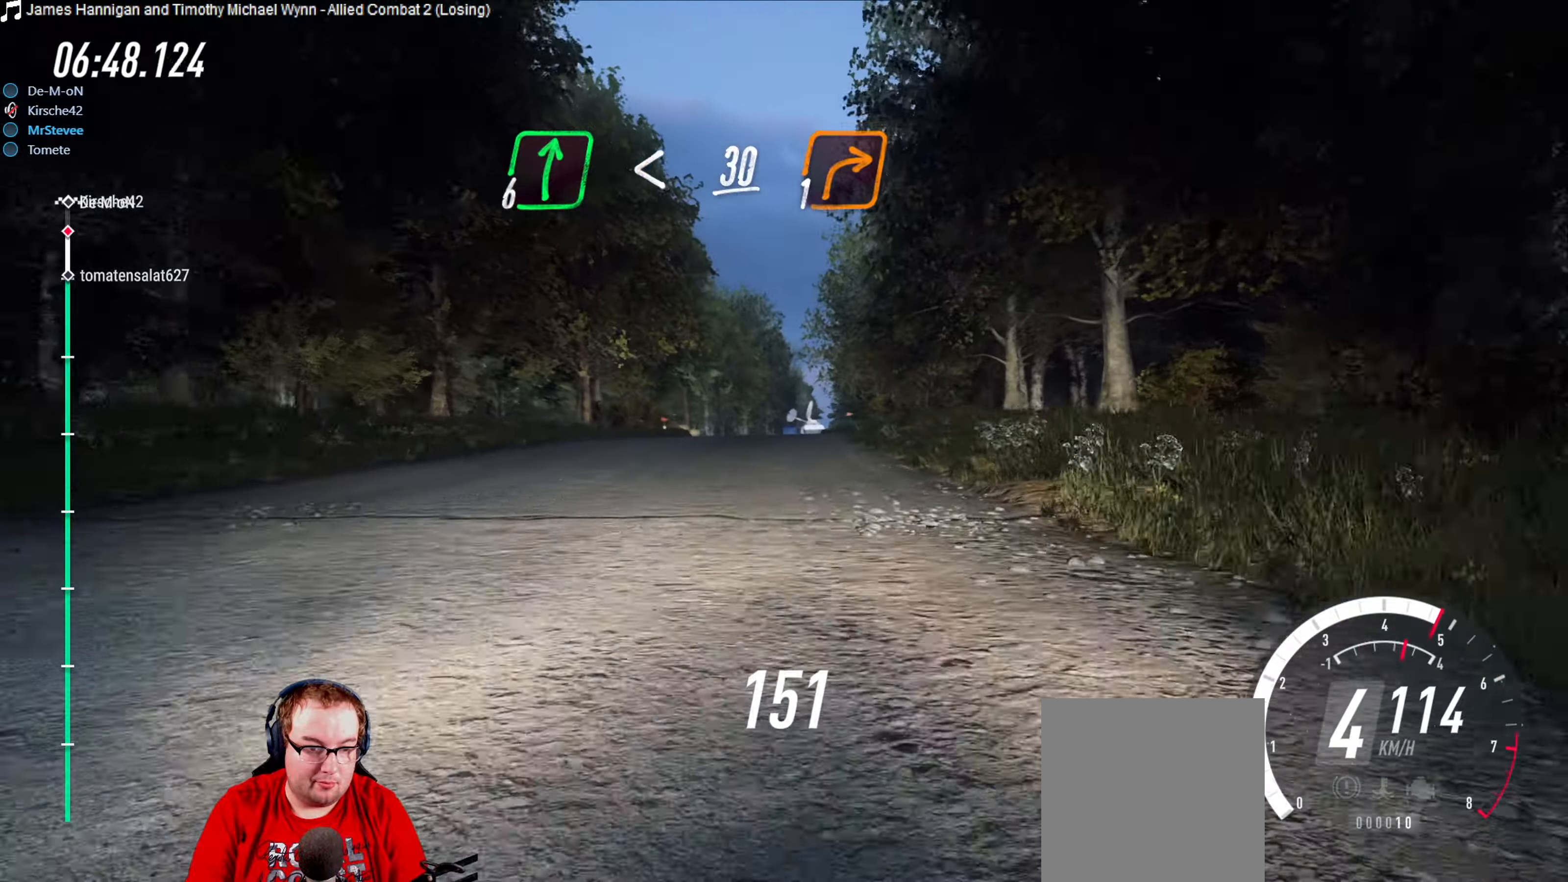
{"buttons": ["L2"], "left_stick": "center", "right_stick": "center", "events": [[383, "left_stick", "right"], [417, "R2", "up"], [433, "left_stick", "center"], [450, "L2", "down"]]}
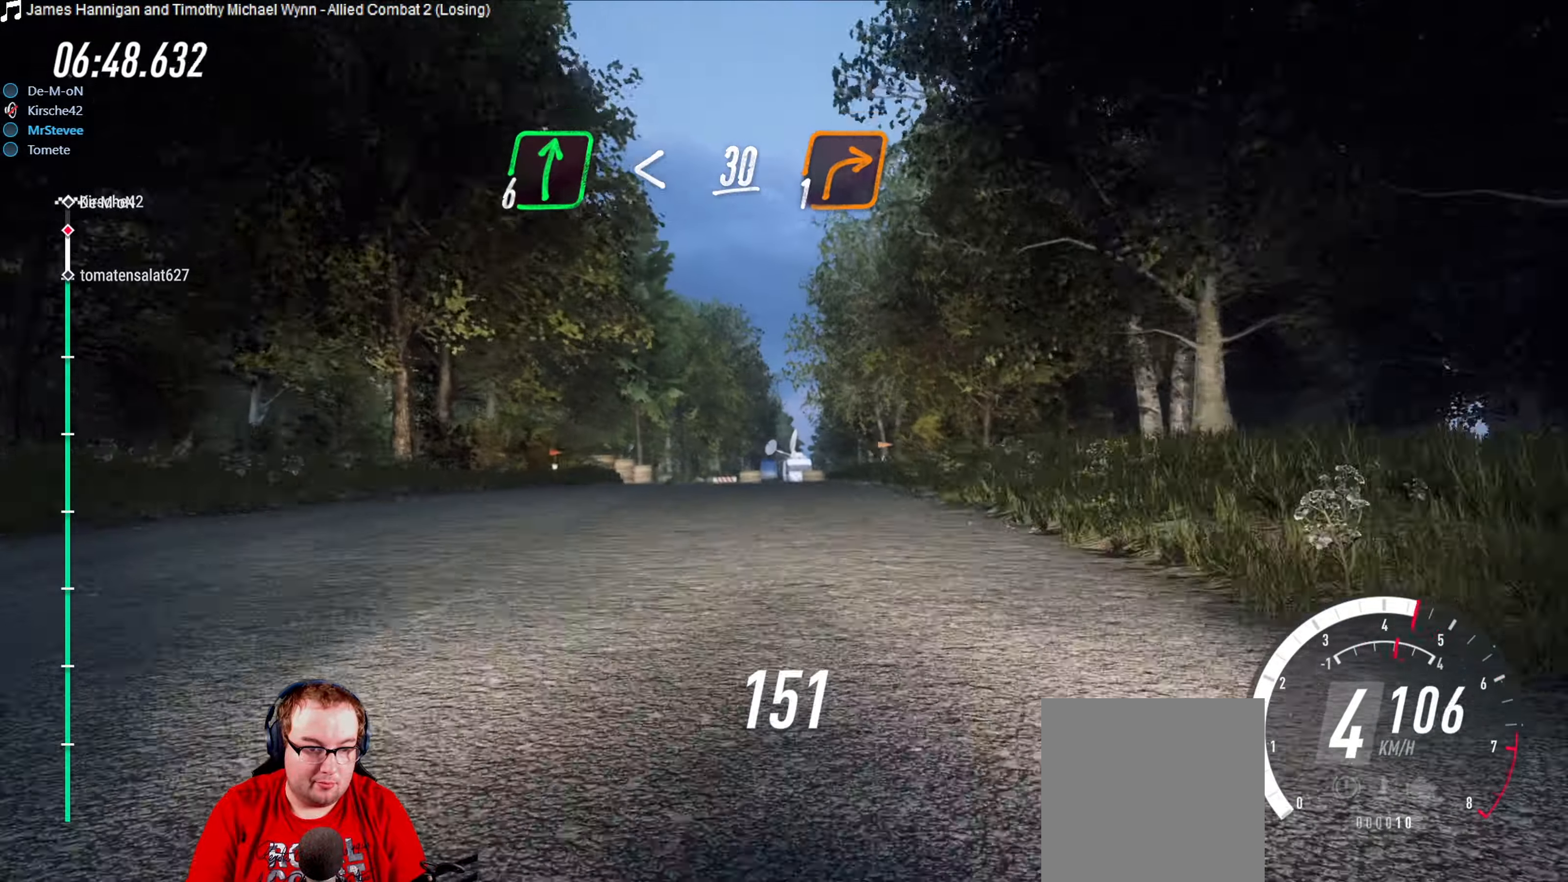
{"buttons": ["L2"], "left_stick": "center", "right_stick": "center", "events": []}
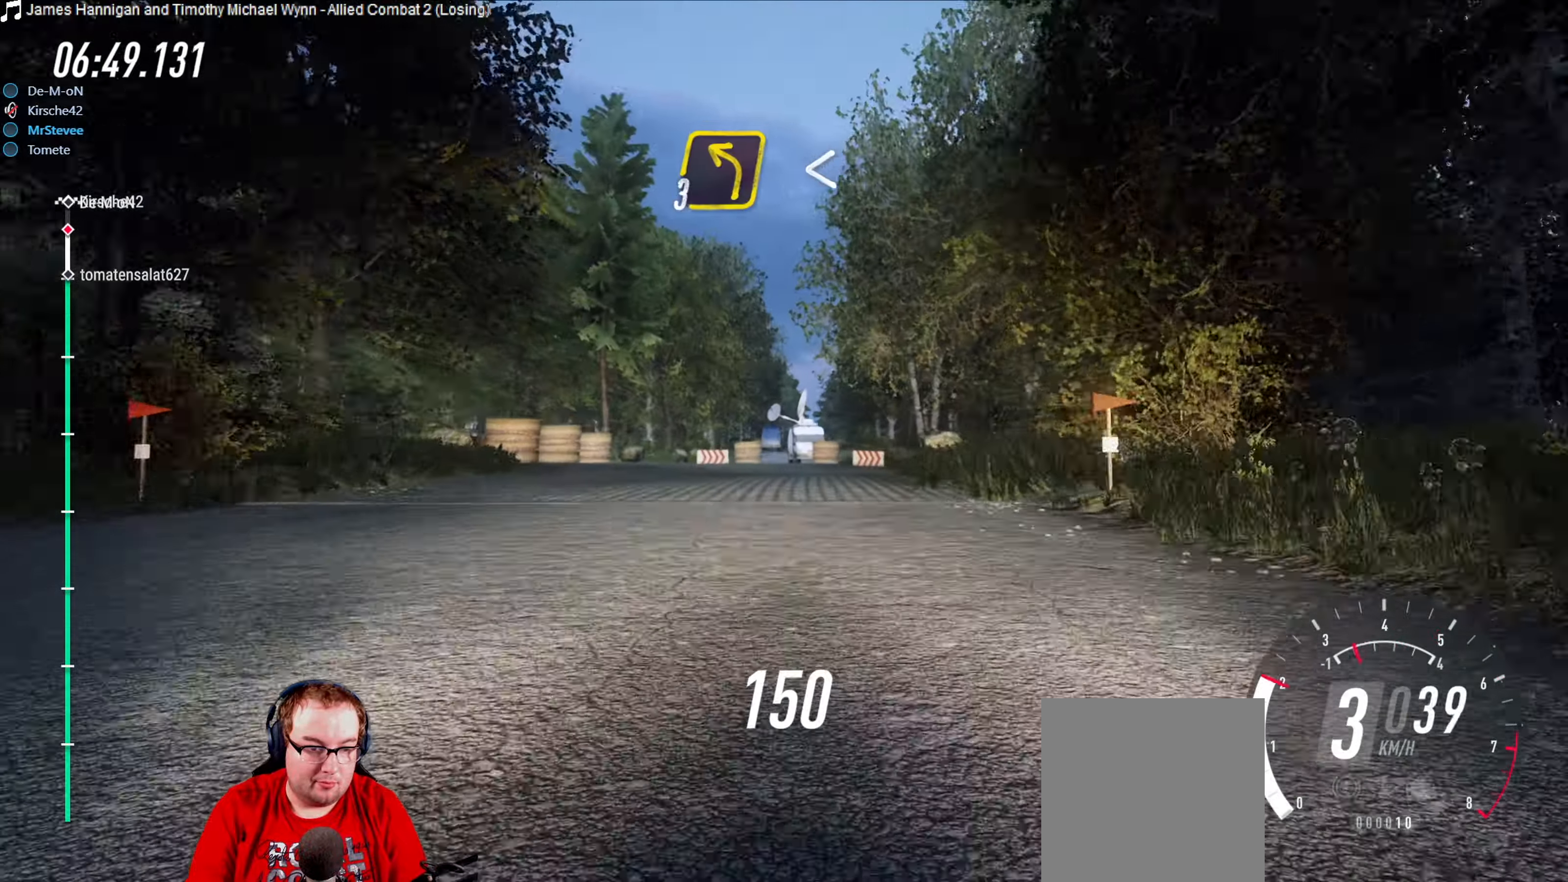
{"buttons": [], "left_stick": "center", "right_stick": "center", "events": [[350, "L2", "up"]]}
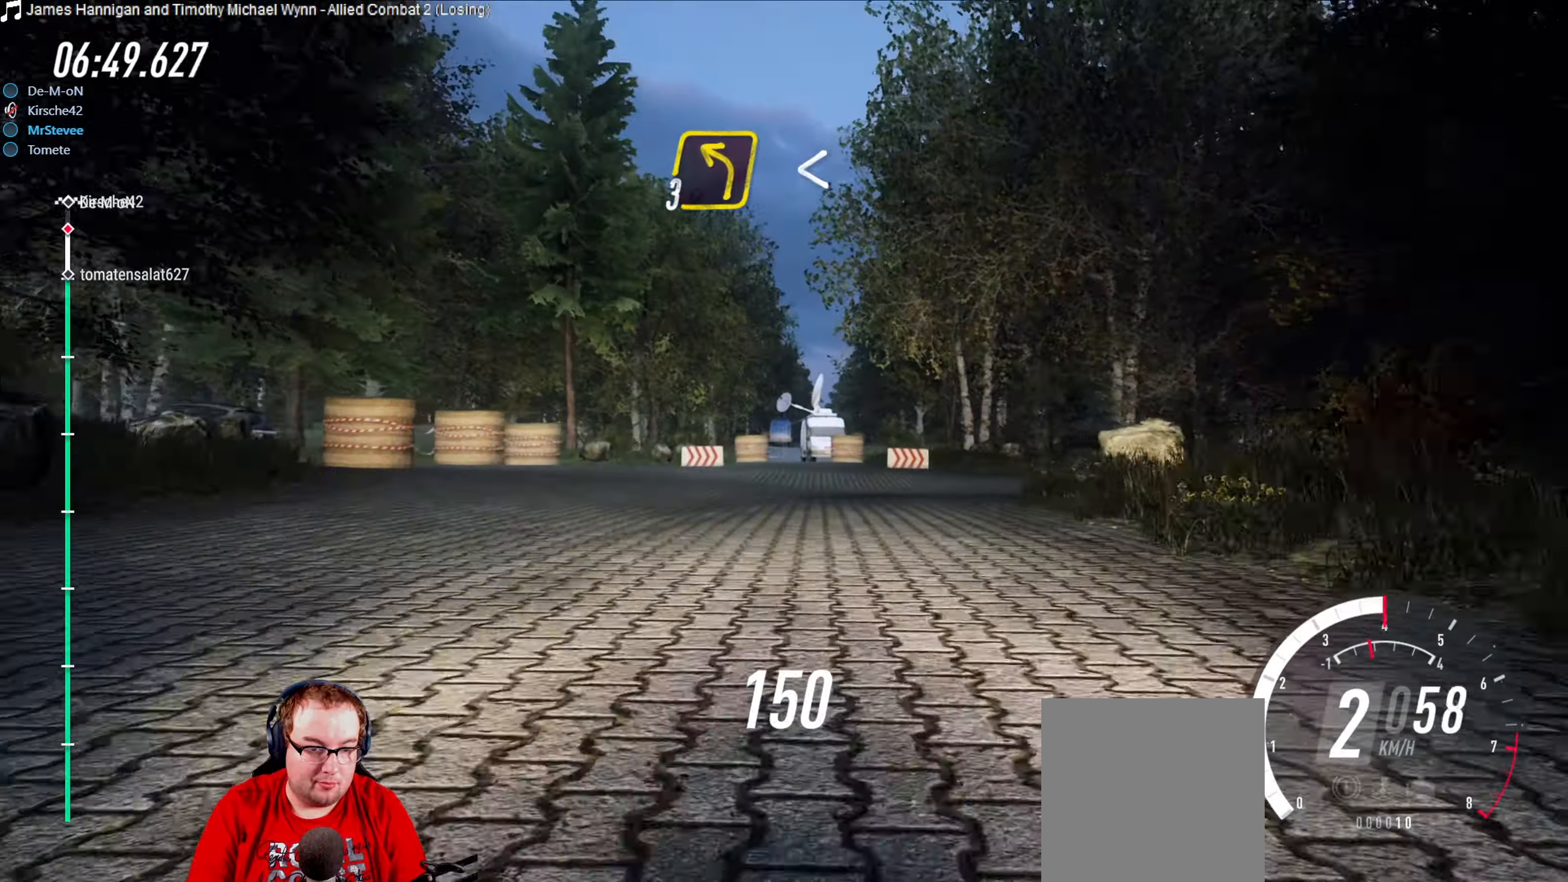
{"buttons": ["X", "L2"], "left_stick": "right", "right_stick": "center", "events": [[17, "R2", "down"], [83, "left_stick", "right"], [183, "R2", "up"], [250, "X", "down"], [450, "L2", "down"]]}
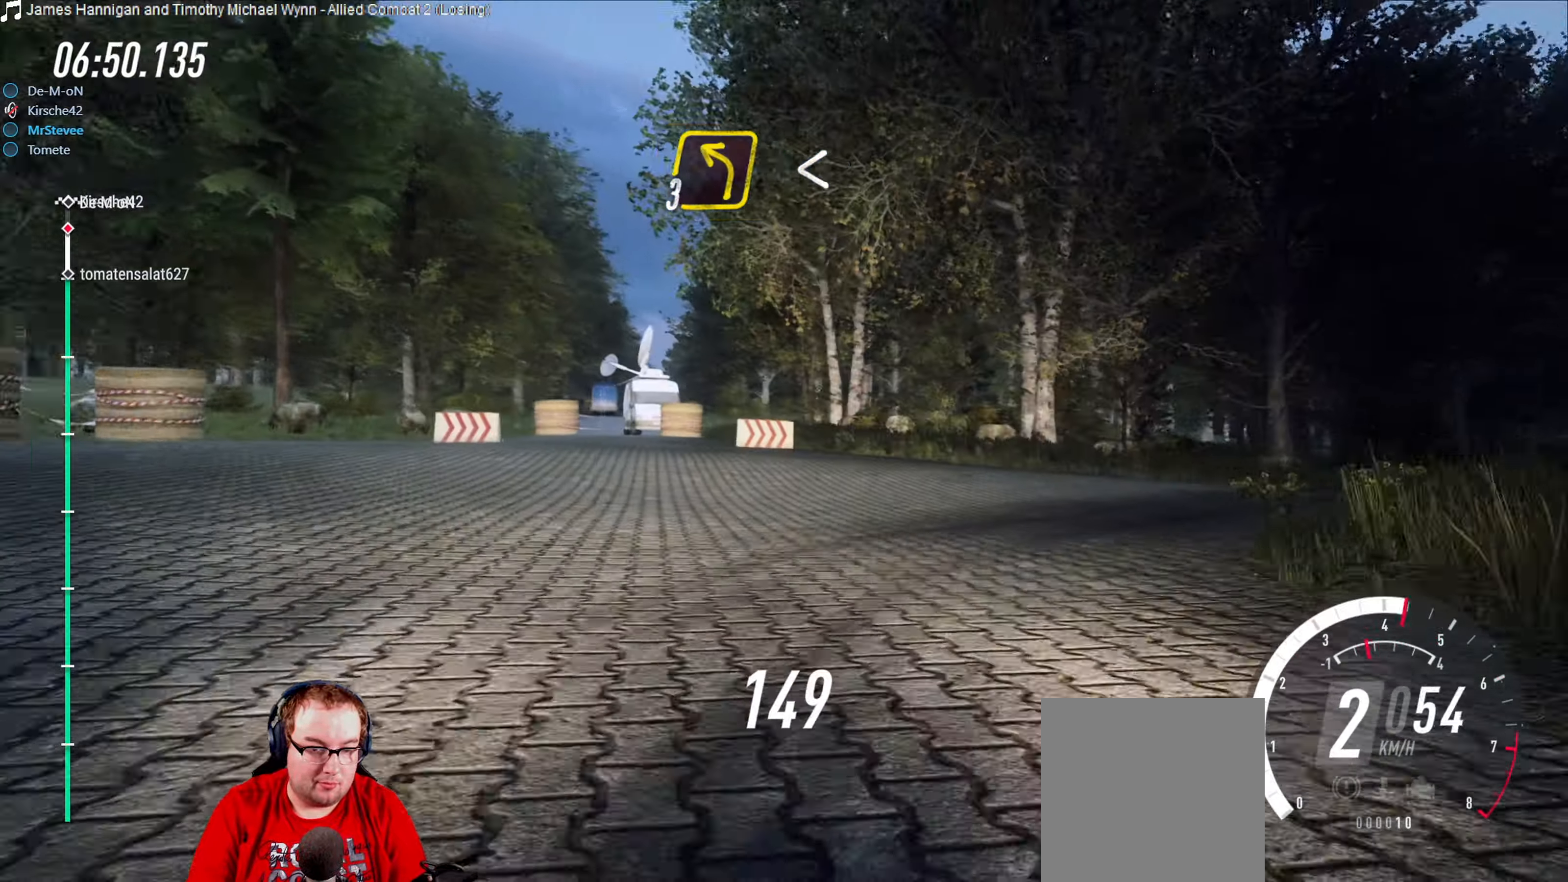
{"buttons": ["X"], "left_stick": "right", "right_stick": "center", "events": [[417, "L2", "up"]]}
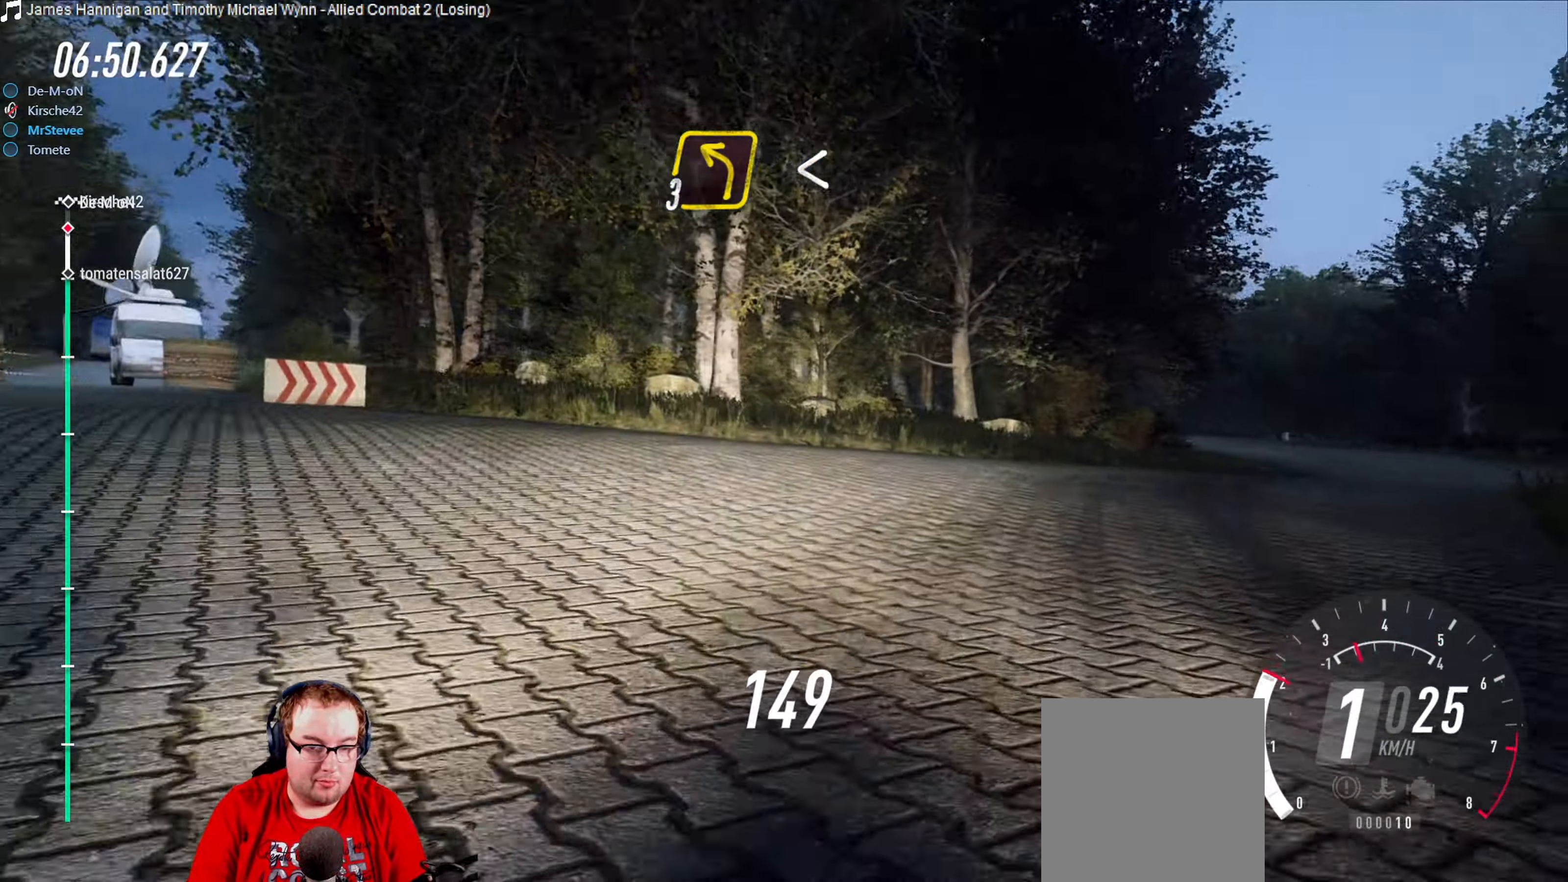
{"buttons": ["R2"], "left_stick": "right", "right_stick": "center", "events": [[100, "X", "up"], [150, "R2", "down"]]}
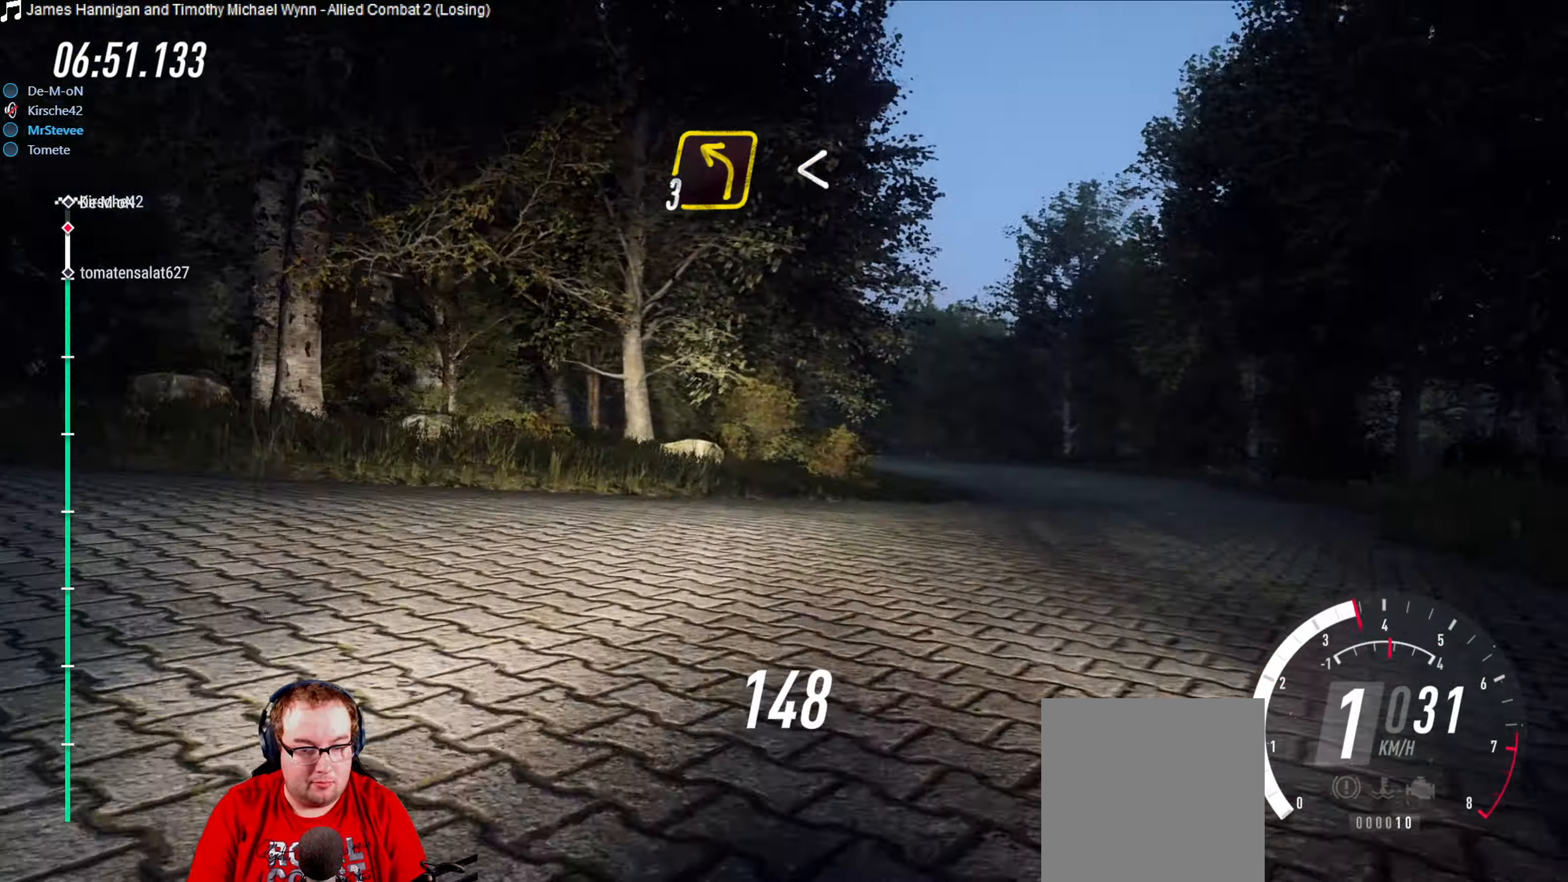
{"buttons": ["R2"], "left_stick": "center", "right_stick": "center", "events": [[50, "left_stick", "center"]]}
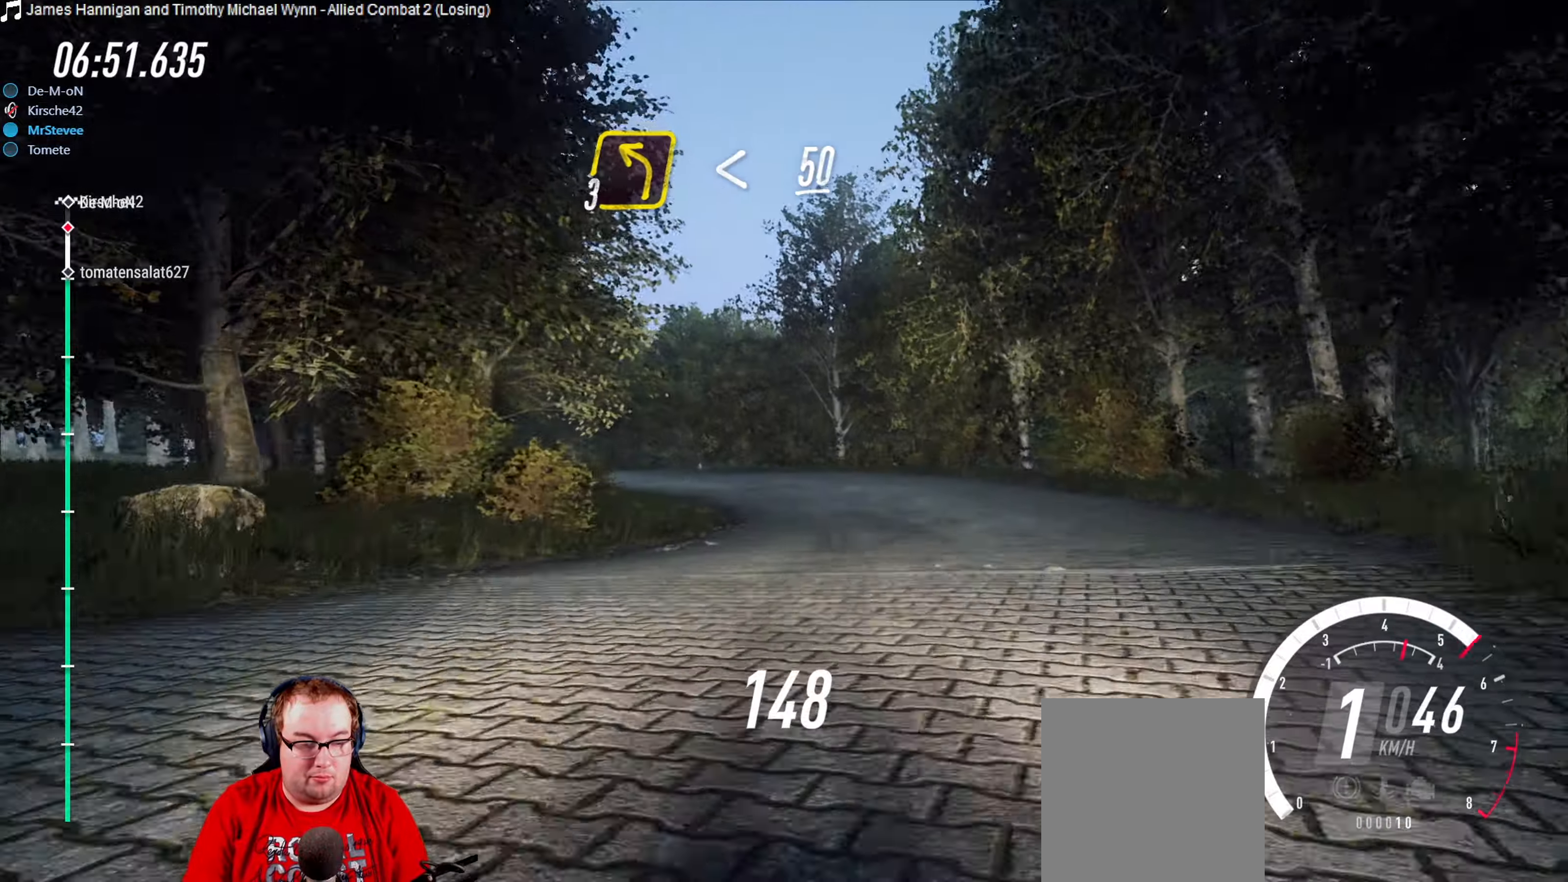
{"buttons": ["R2"], "left_stick": "center", "right_stick": "center", "events": [[117, "left_stick", "right"], [234, "left_stick", "center"]]}
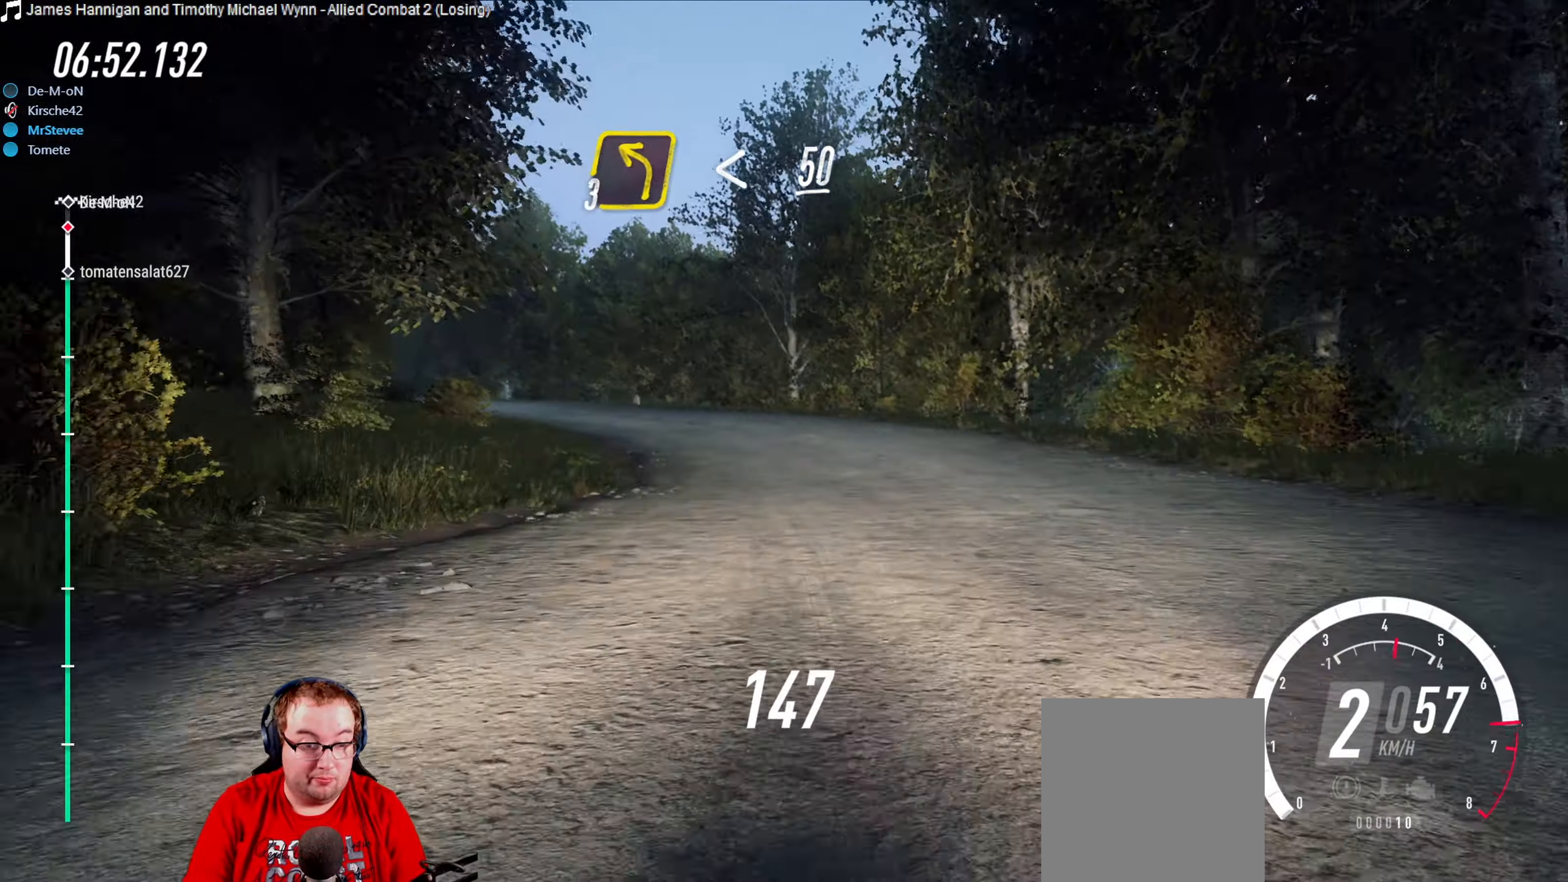
{"buttons": ["R2"], "left_stick": "down-left", "right_stick": "center", "events": [[400, "left_stick", "down-left"]]}
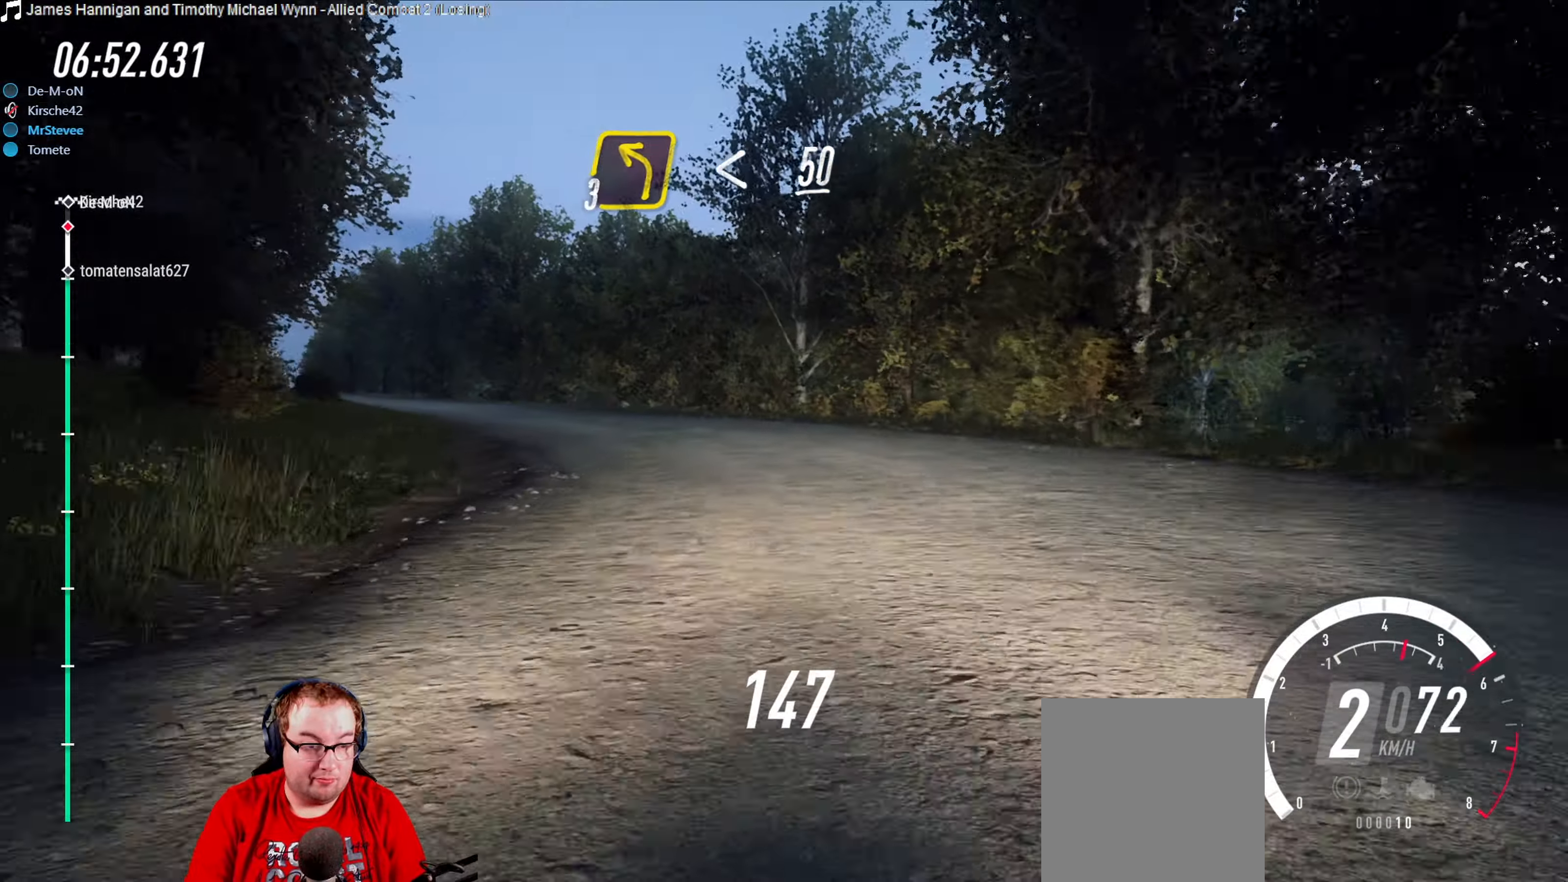
{"buttons": ["R2"], "left_stick": "center", "right_stick": "center", "events": [[267, "left_stick", "center"]]}
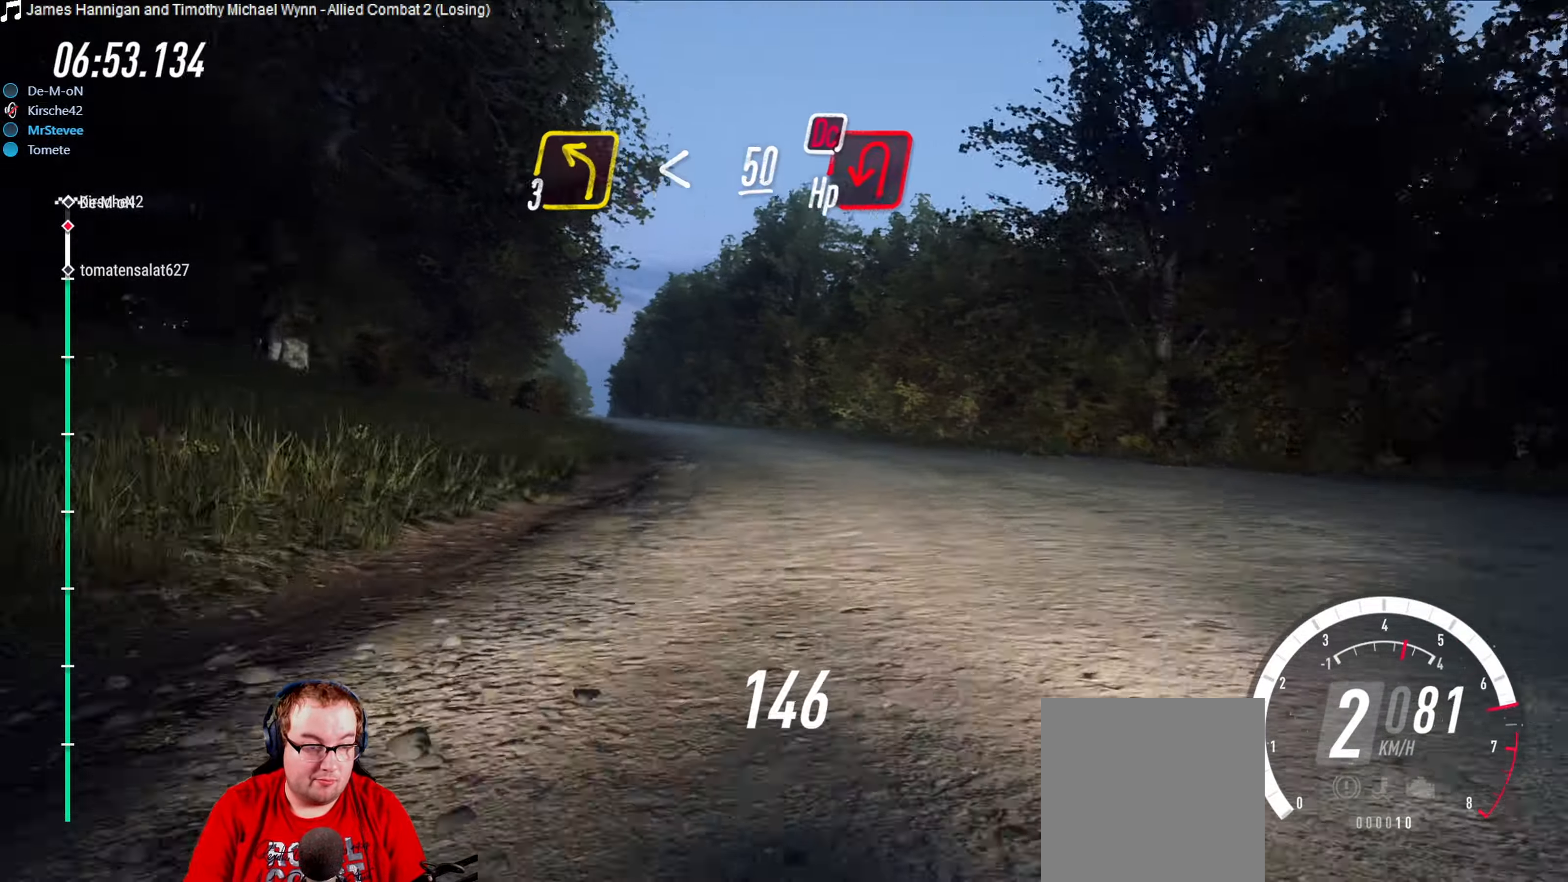
{"buttons": ["R2"], "left_stick": "center", "right_stick": "center", "events": [[167, "left_stick", "down-left"], [400, "left_stick", "center"]]}
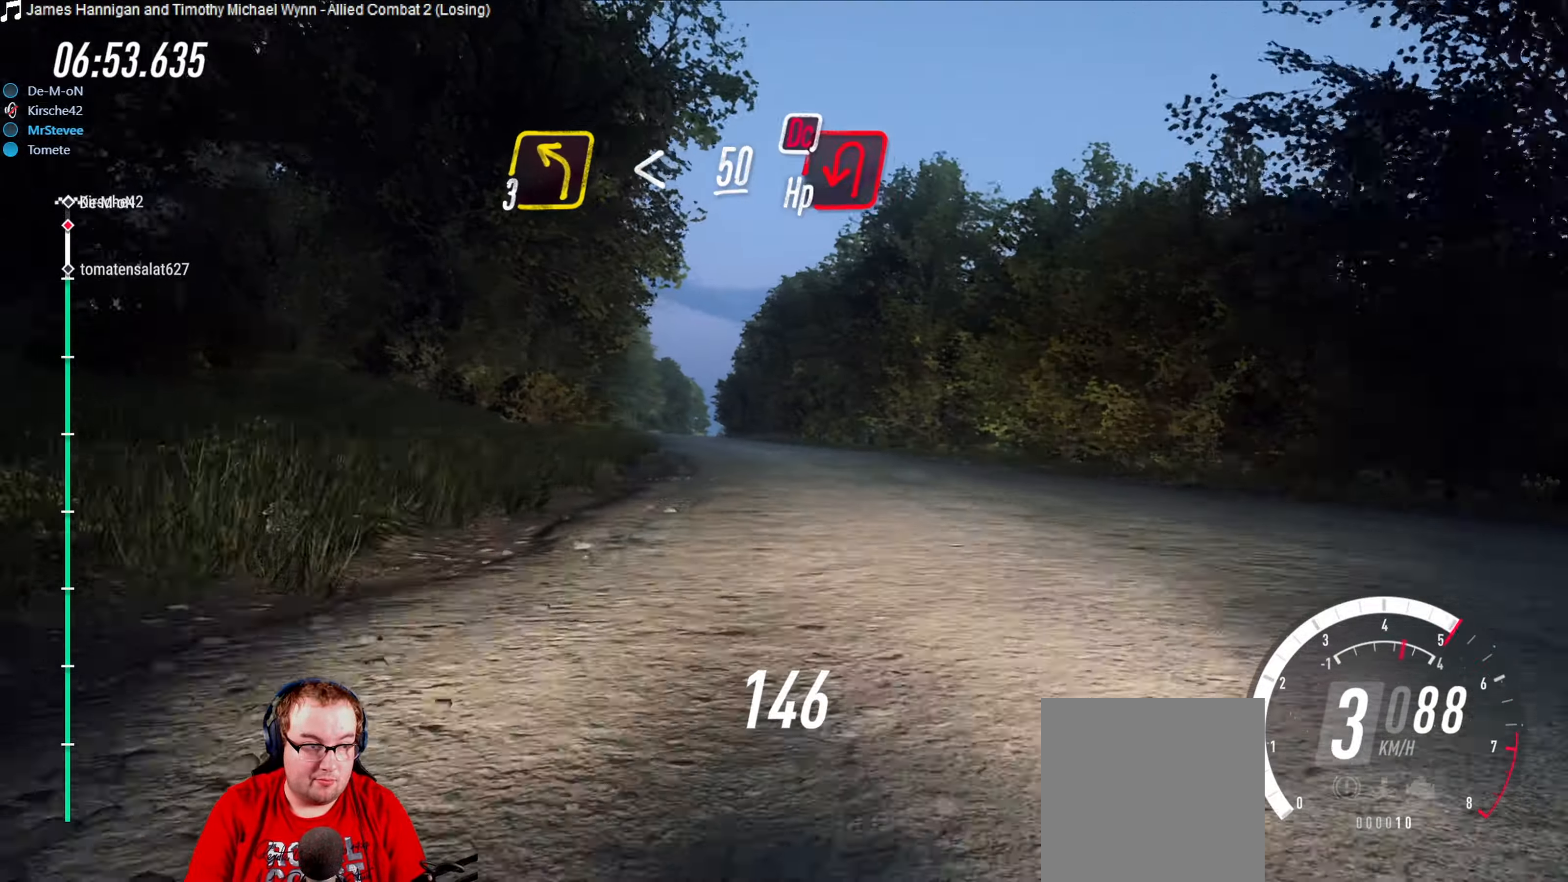
{"buttons": ["R2"], "left_stick": "center", "right_stick": "center", "events": [[267, "left_stick", "down-left"], [367, "left_stick", "center"]]}
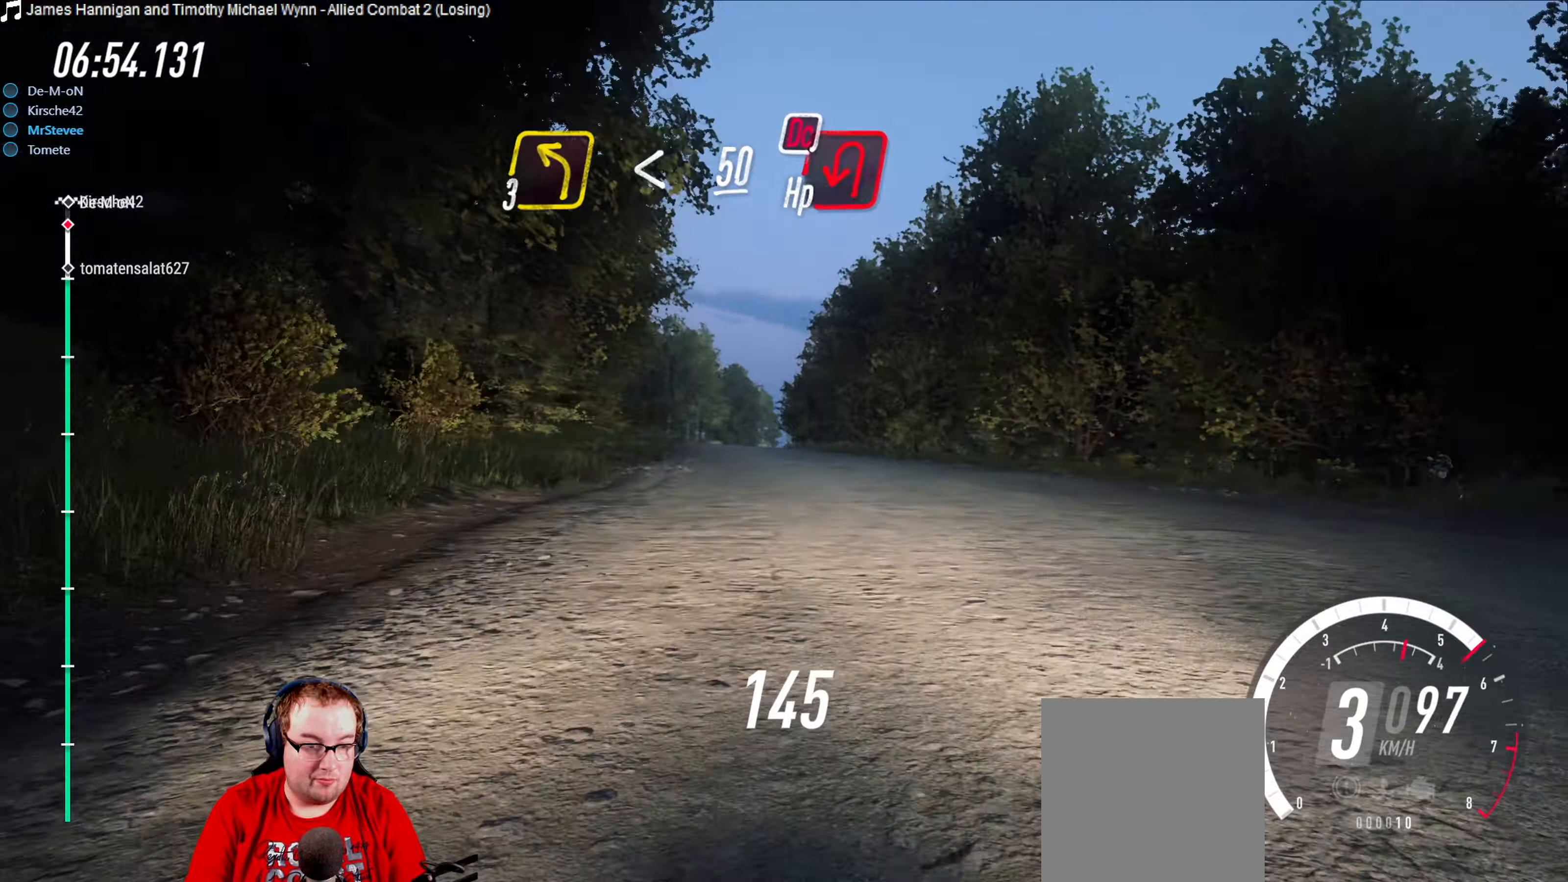
{"buttons": ["R2"], "left_stick": "center", "right_stick": "center", "events": [[34, "left_stick", "down-left"], [167, "left_stick", "center"], [367, "left_stick", "down-left"], [500, "left_stick", "center"]]}
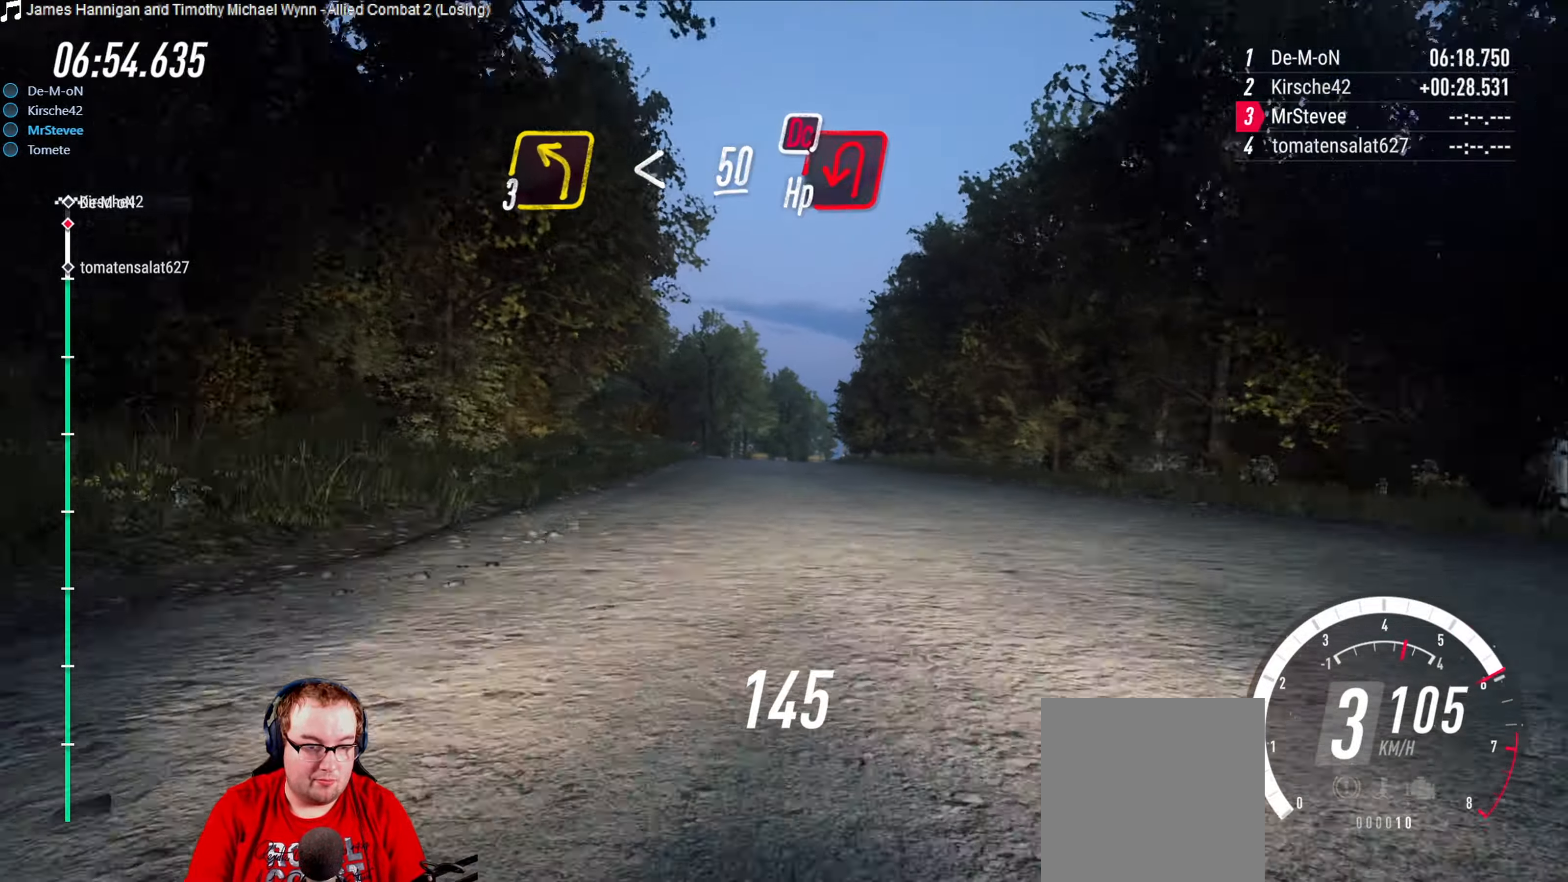
{"buttons": ["R2"], "left_stick": "center", "right_stick": "center", "events": []}
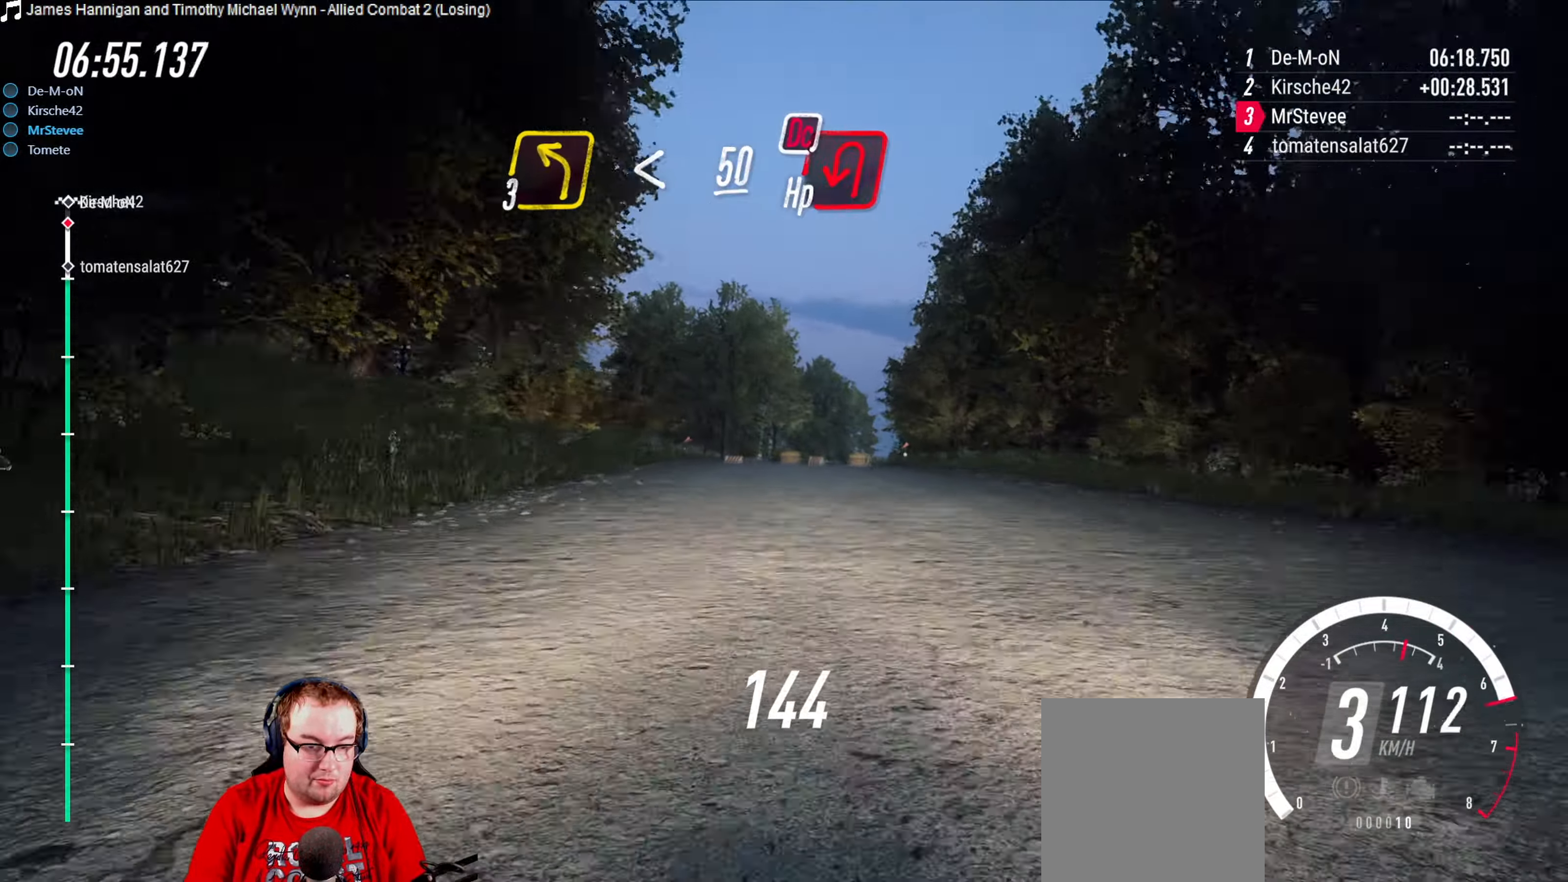
{"buttons": ["L2"], "left_stick": "center", "right_stick": "center", "events": [[417, "L2", "down"], [434, "R2", "up"]]}
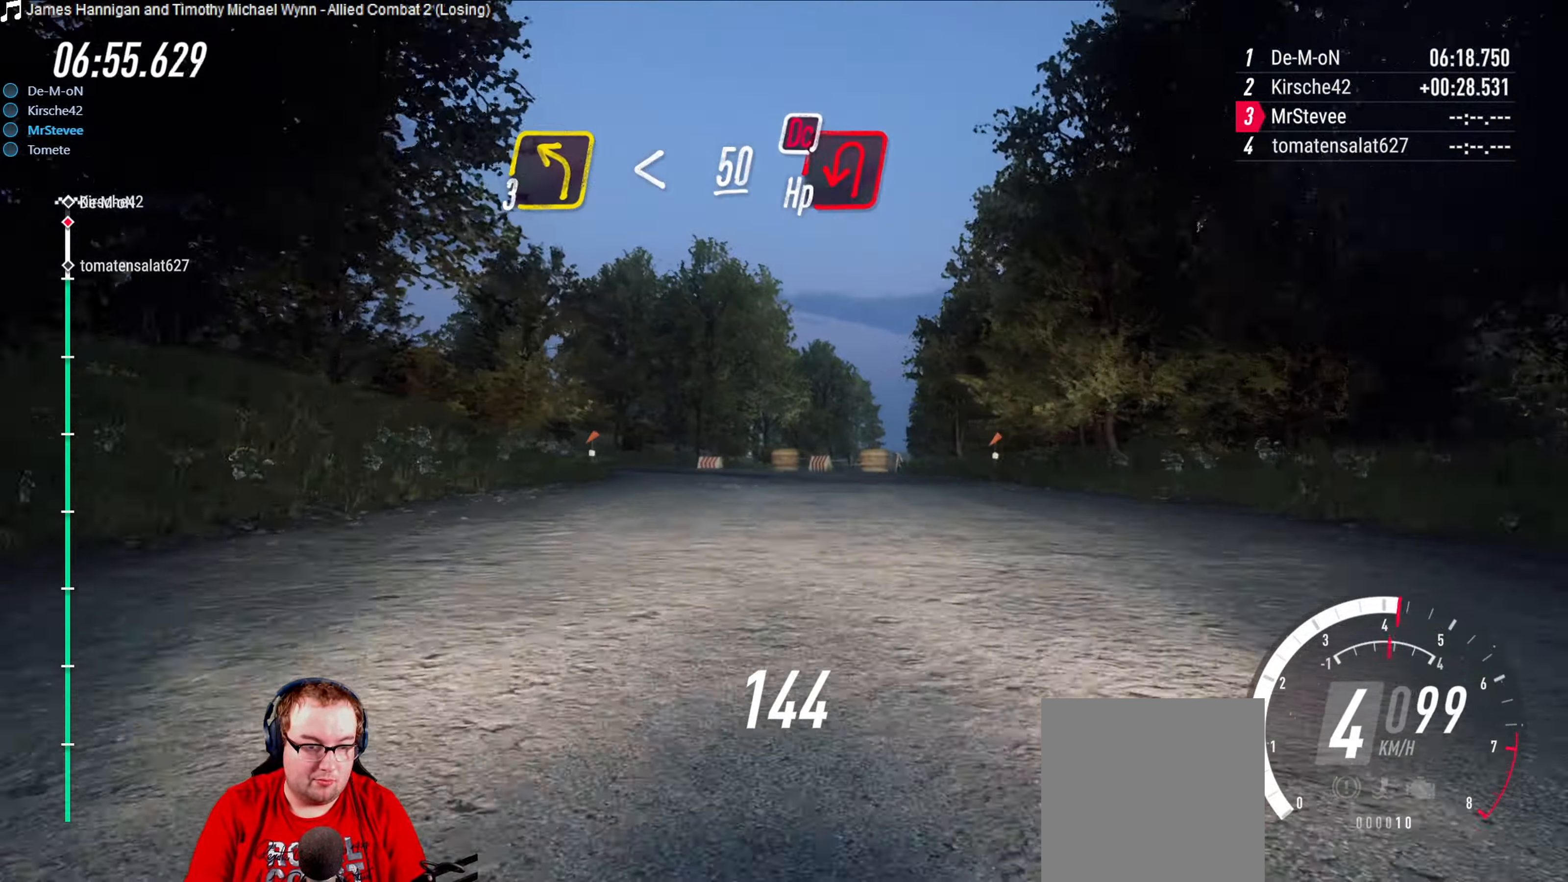
{"buttons": ["L2"], "left_stick": "down-left", "right_stick": "center", "events": [[384, "left_stick", "down-left"]]}
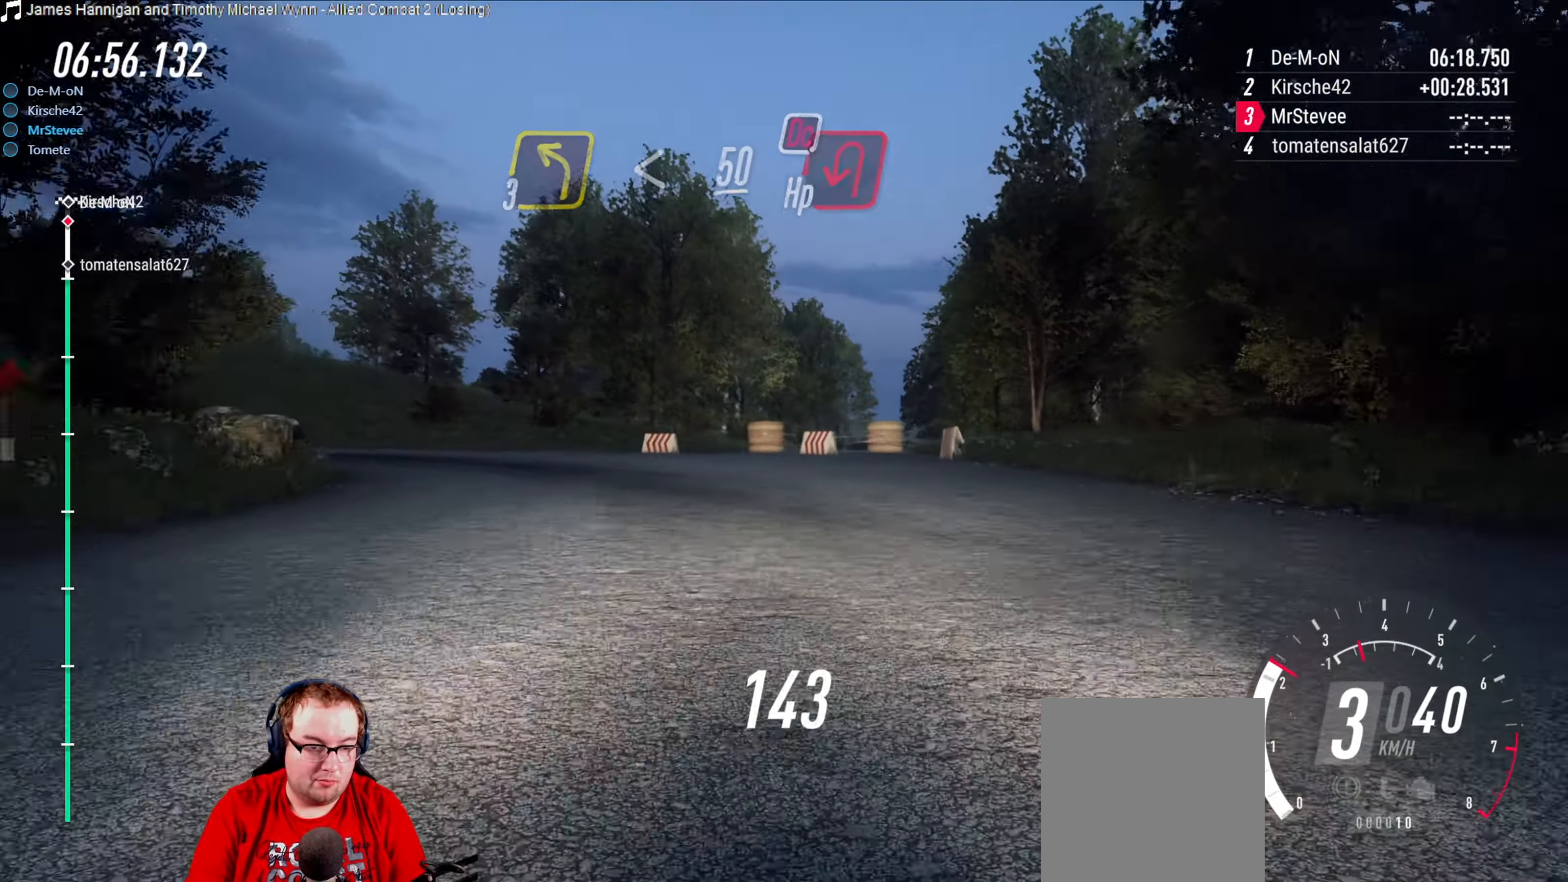
{"buttons": ["X", "L2"], "left_stick": "down-left", "right_stick": "center", "events": [[67, "X", "down"]]}
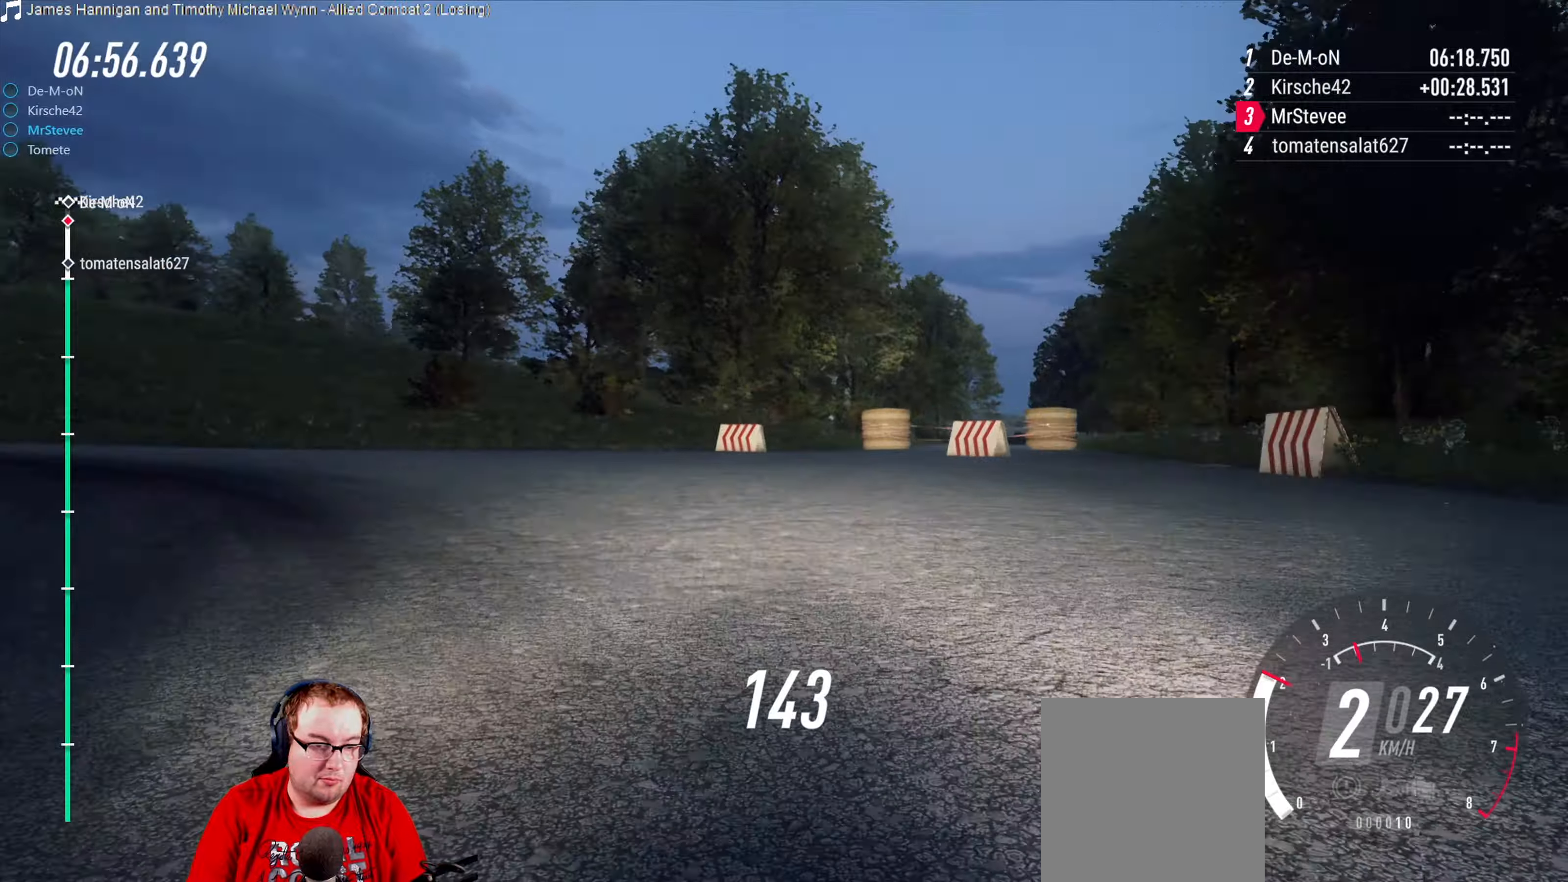
{"buttons": [], "left_stick": "down-left", "right_stick": "center", "events": [[133, "L2", "up"], [450, "X", "up"]]}
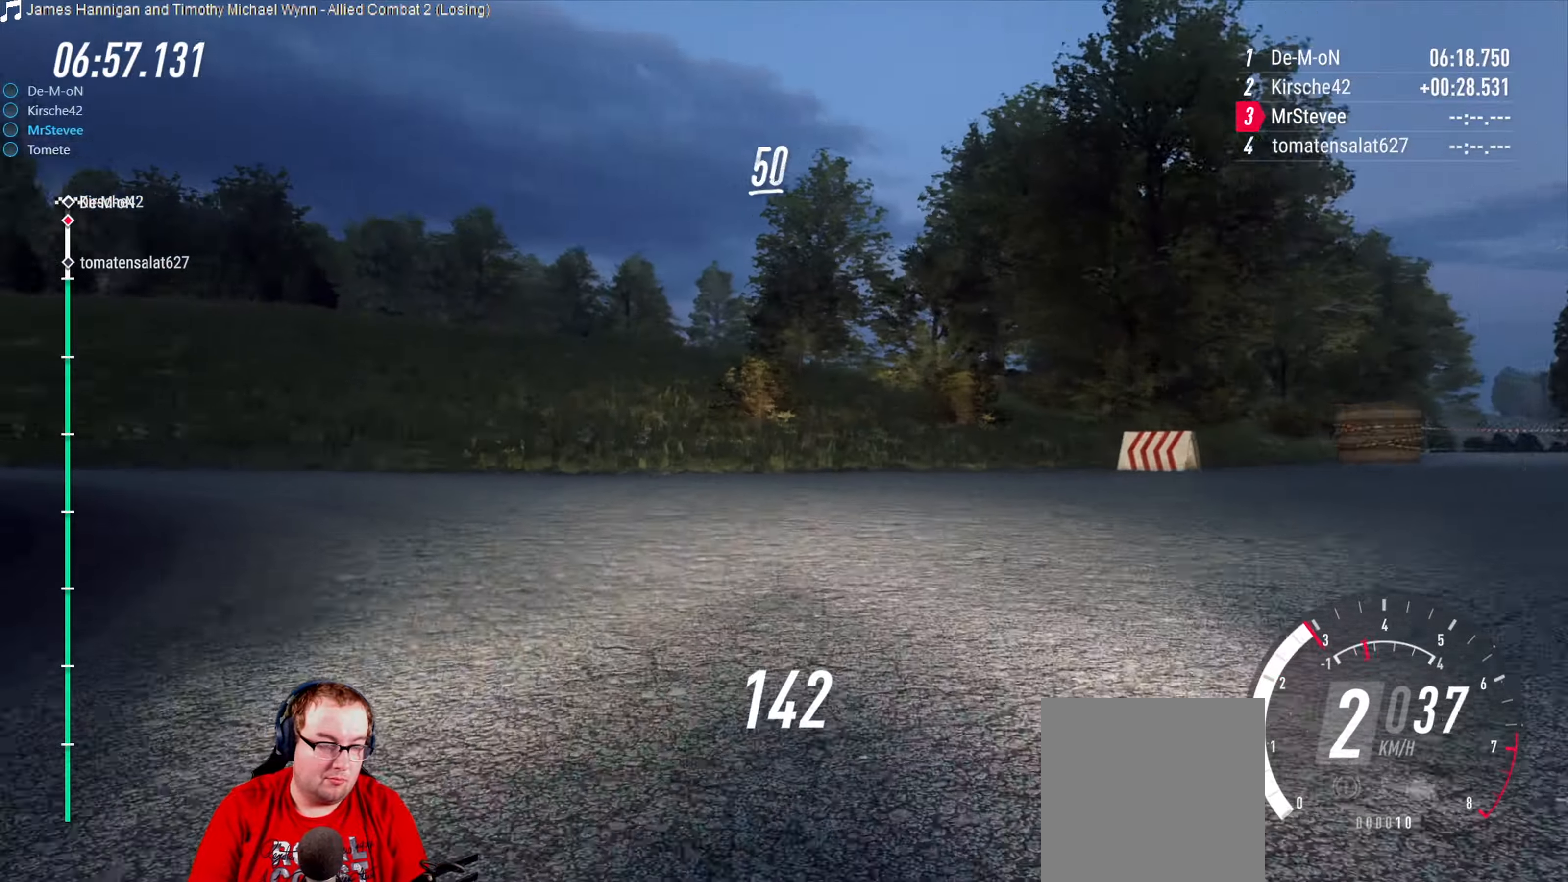
{"buttons": ["R2"], "left_stick": "down-left", "right_stick": "center", "events": [[216, "R2", "down"]]}
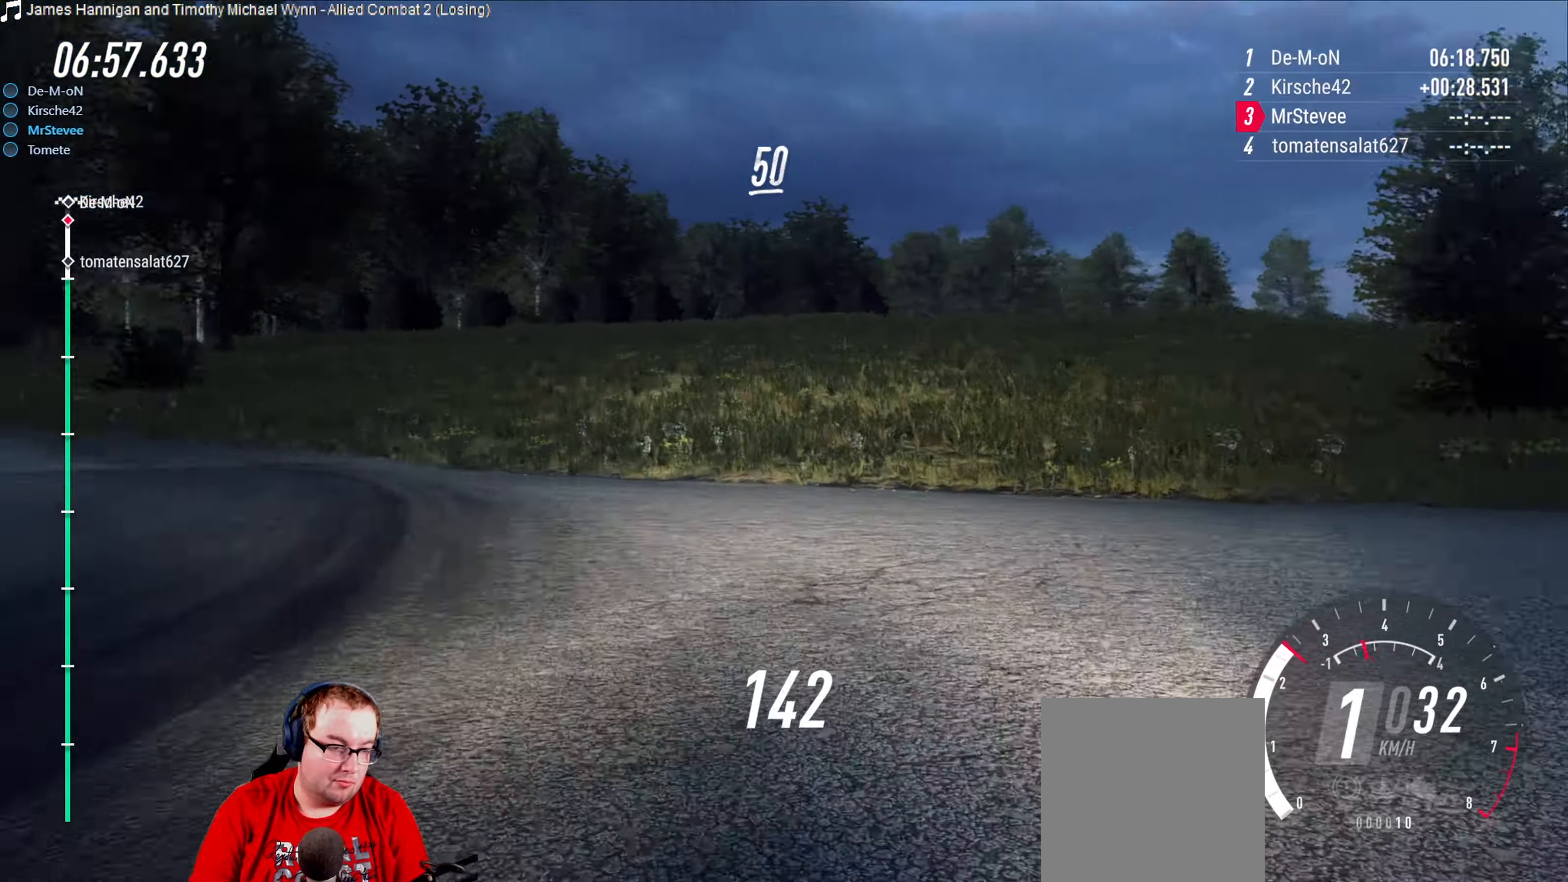
{"buttons": ["R2"], "left_stick": "down-left", "right_stick": "center", "events": [[133, "left_stick", "center"], [333, "left_stick", "down-left"]]}